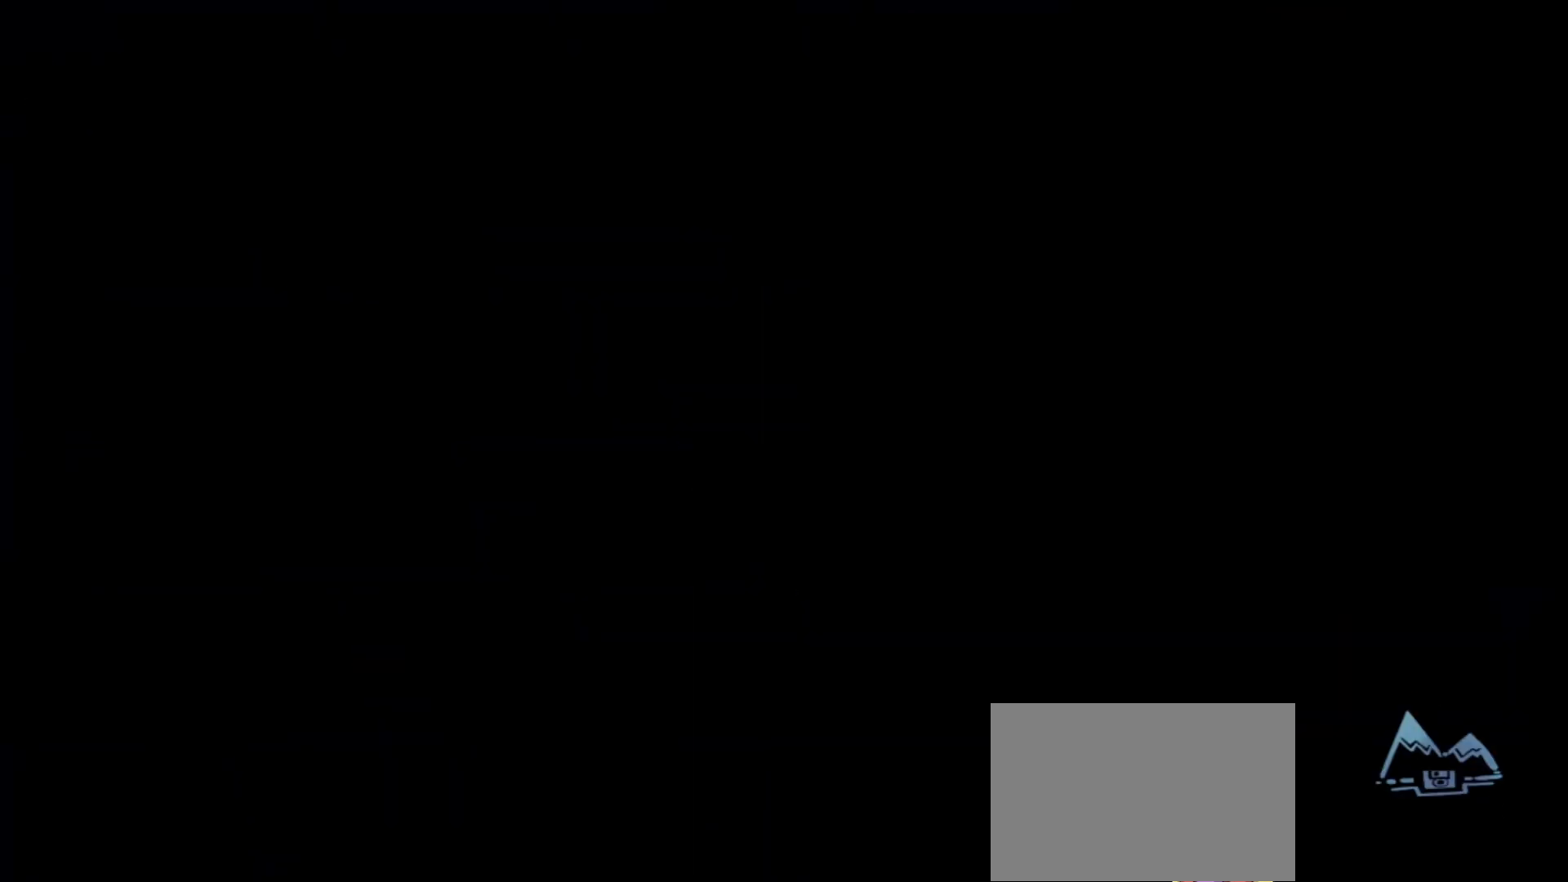
Gameplay with keyboard; each line is a JSON object with the keys held at the frame after it. "events" lists presses ("down") and releases ("up") of "dash", "demo", "down", "grab", "jd", "jdemo", "jump", "jump2", "left", "right" and "up" between this image and that frame as [ms after this image, input, new state], when the widget could be followed in between. No other keys are recorded. Mouse input is not recorded. Key names are as the overlay labels them; some are game actions (e.g. jump) rather than physical keys.
{"keys": [], "events": []}
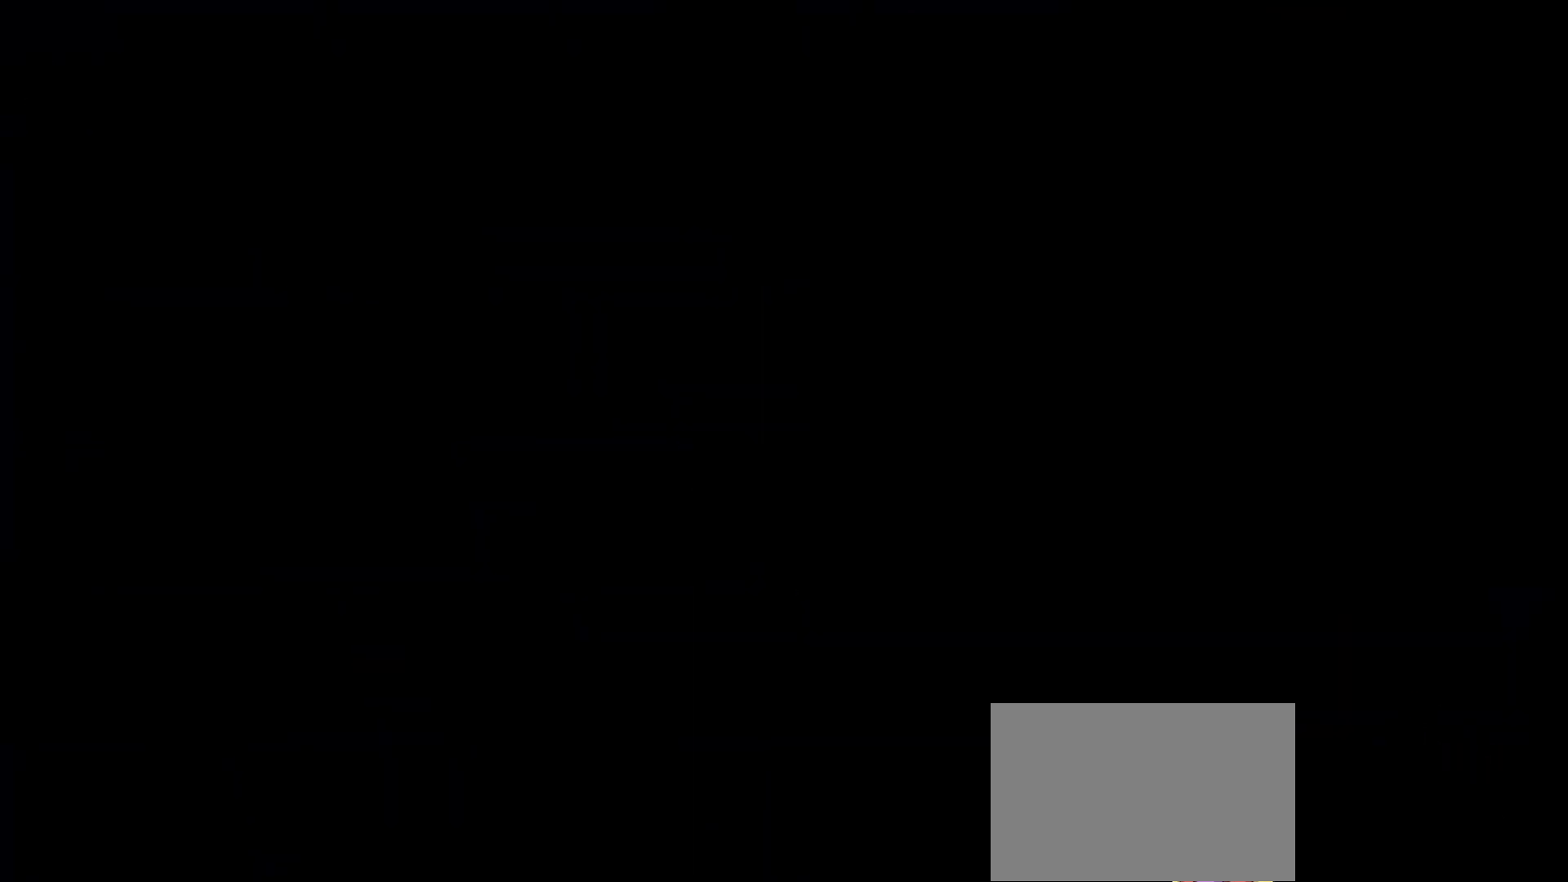
{"keys": [], "events": []}
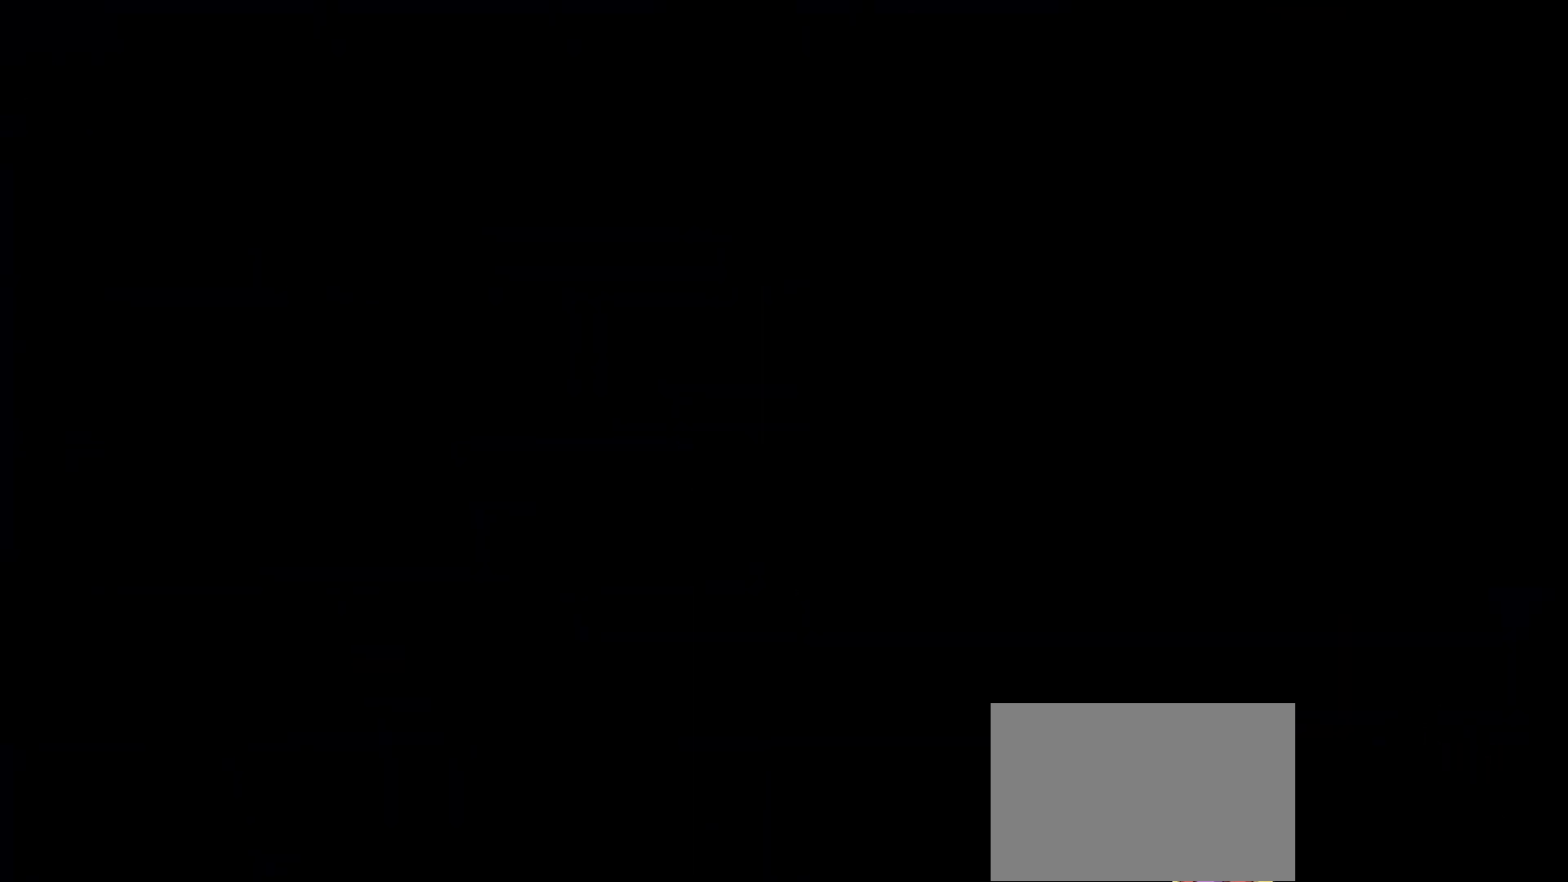
{"keys": [], "events": []}
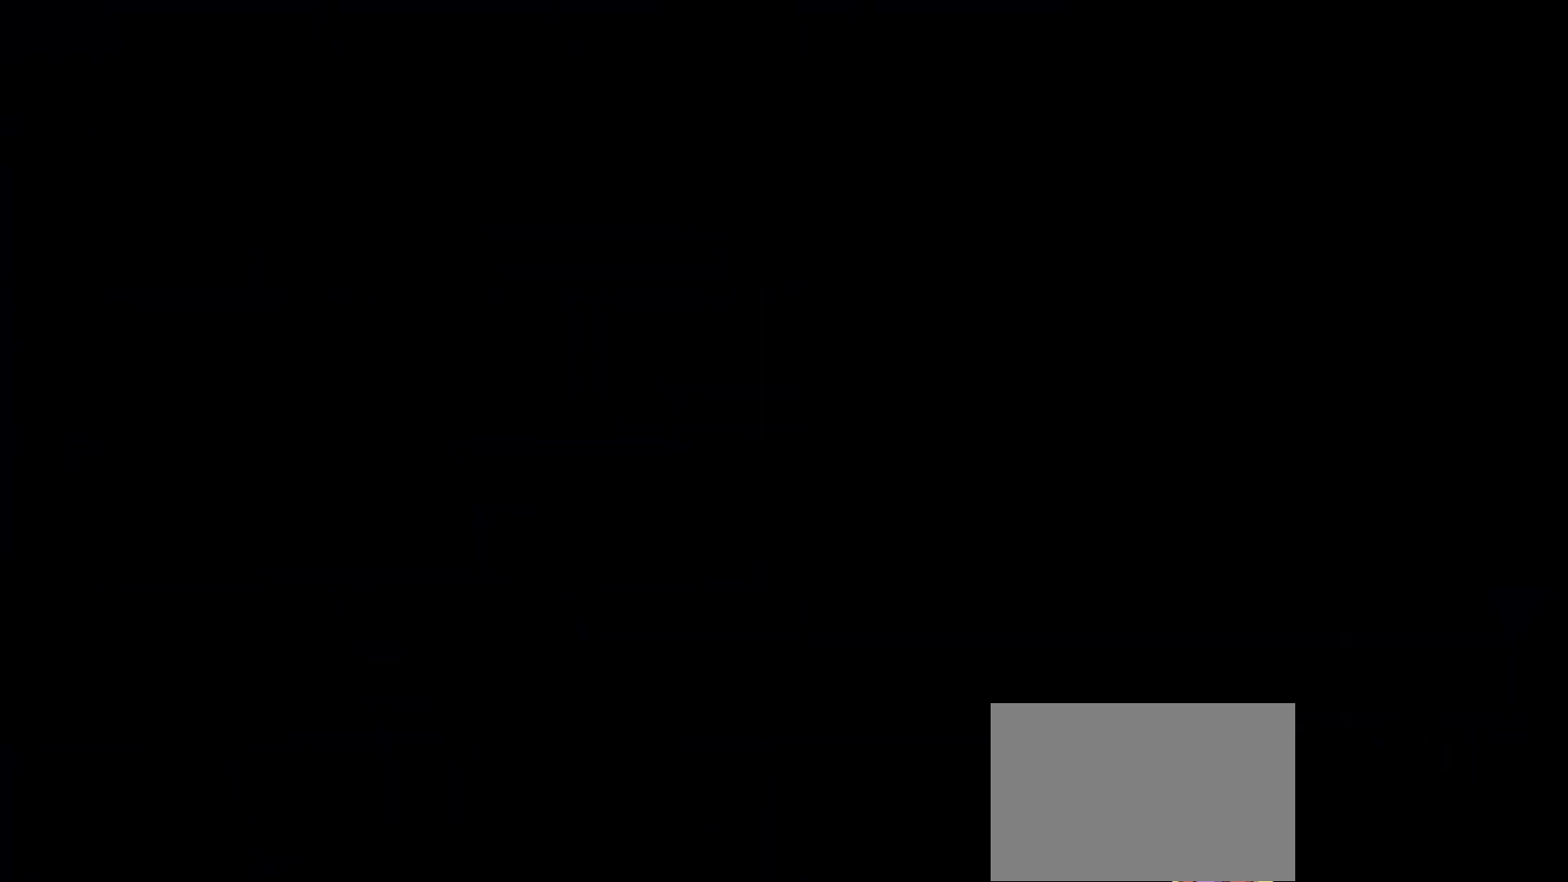
{"keys": [], "events": []}
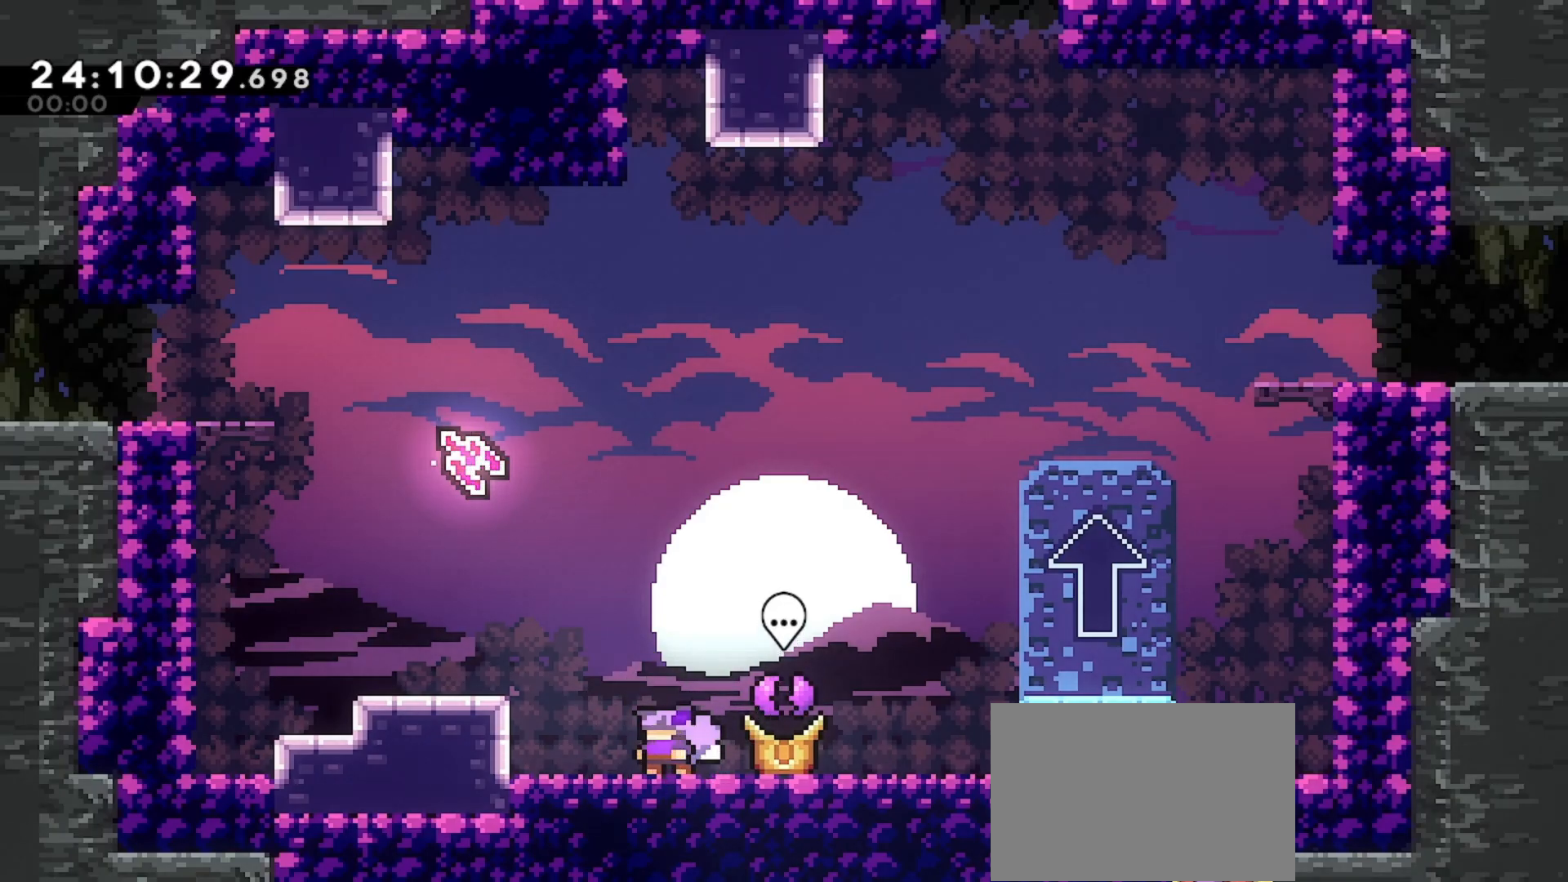
{"keys": [], "events": []}
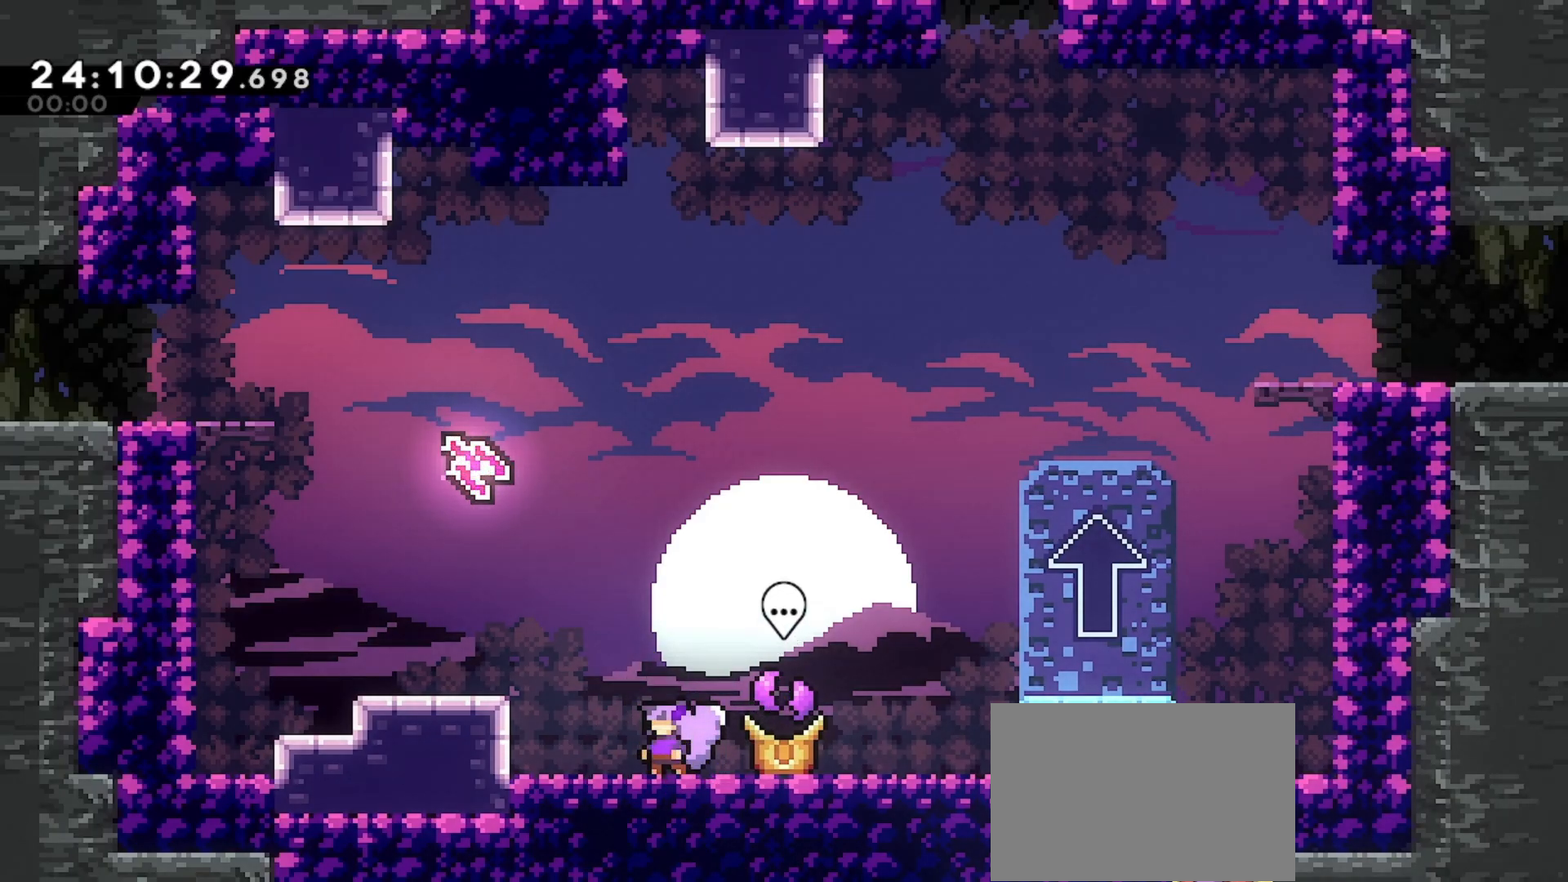
{"keys": [], "events": [[133, "right", "down"], [333, "right", "up"]]}
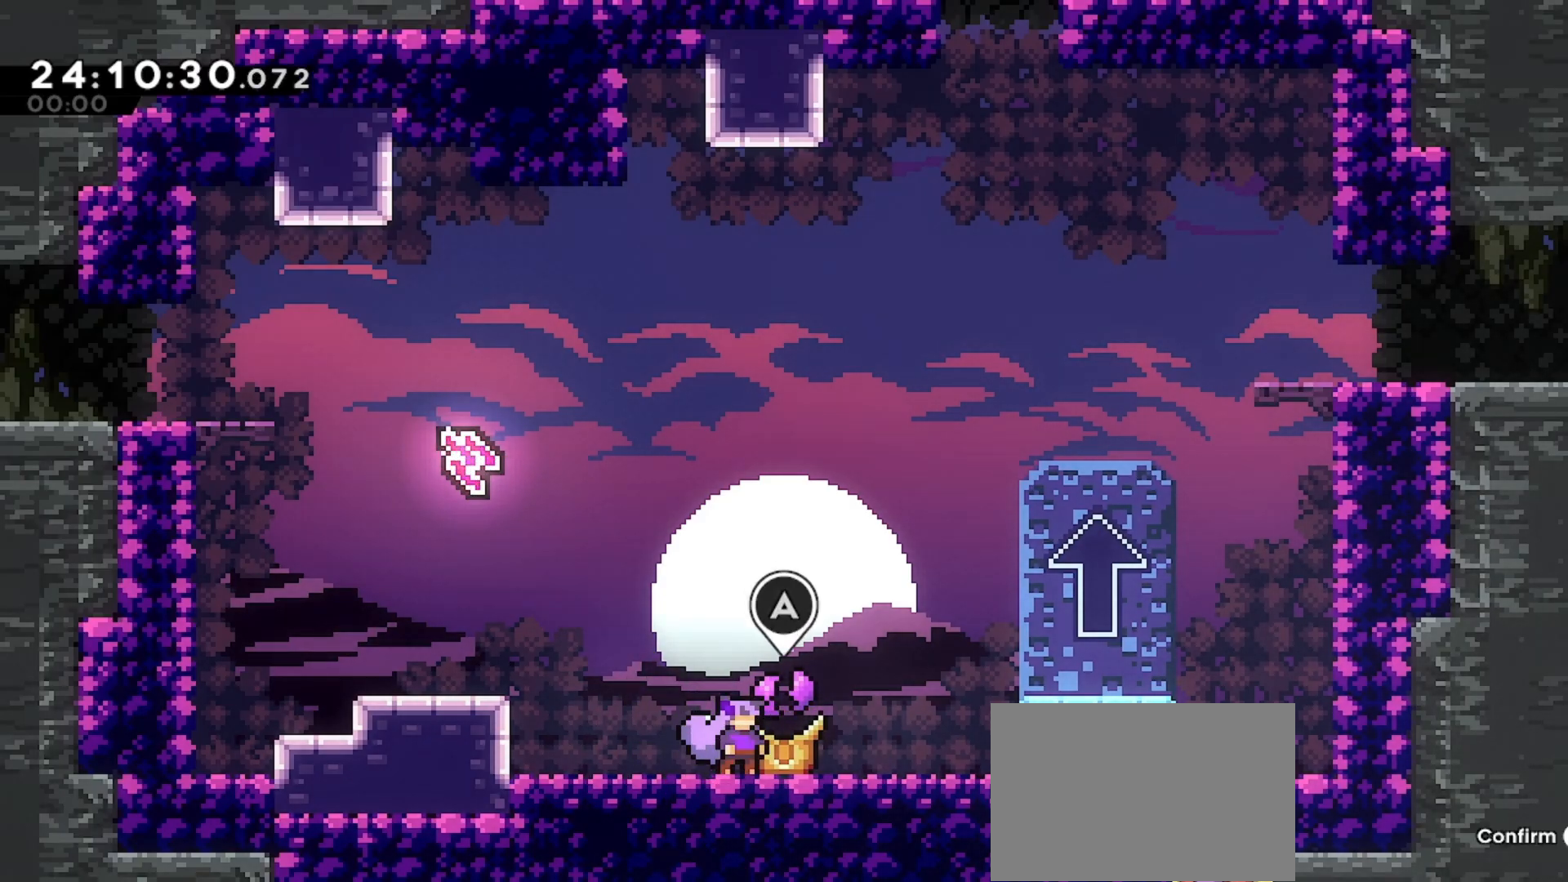
{"keys": [], "events": []}
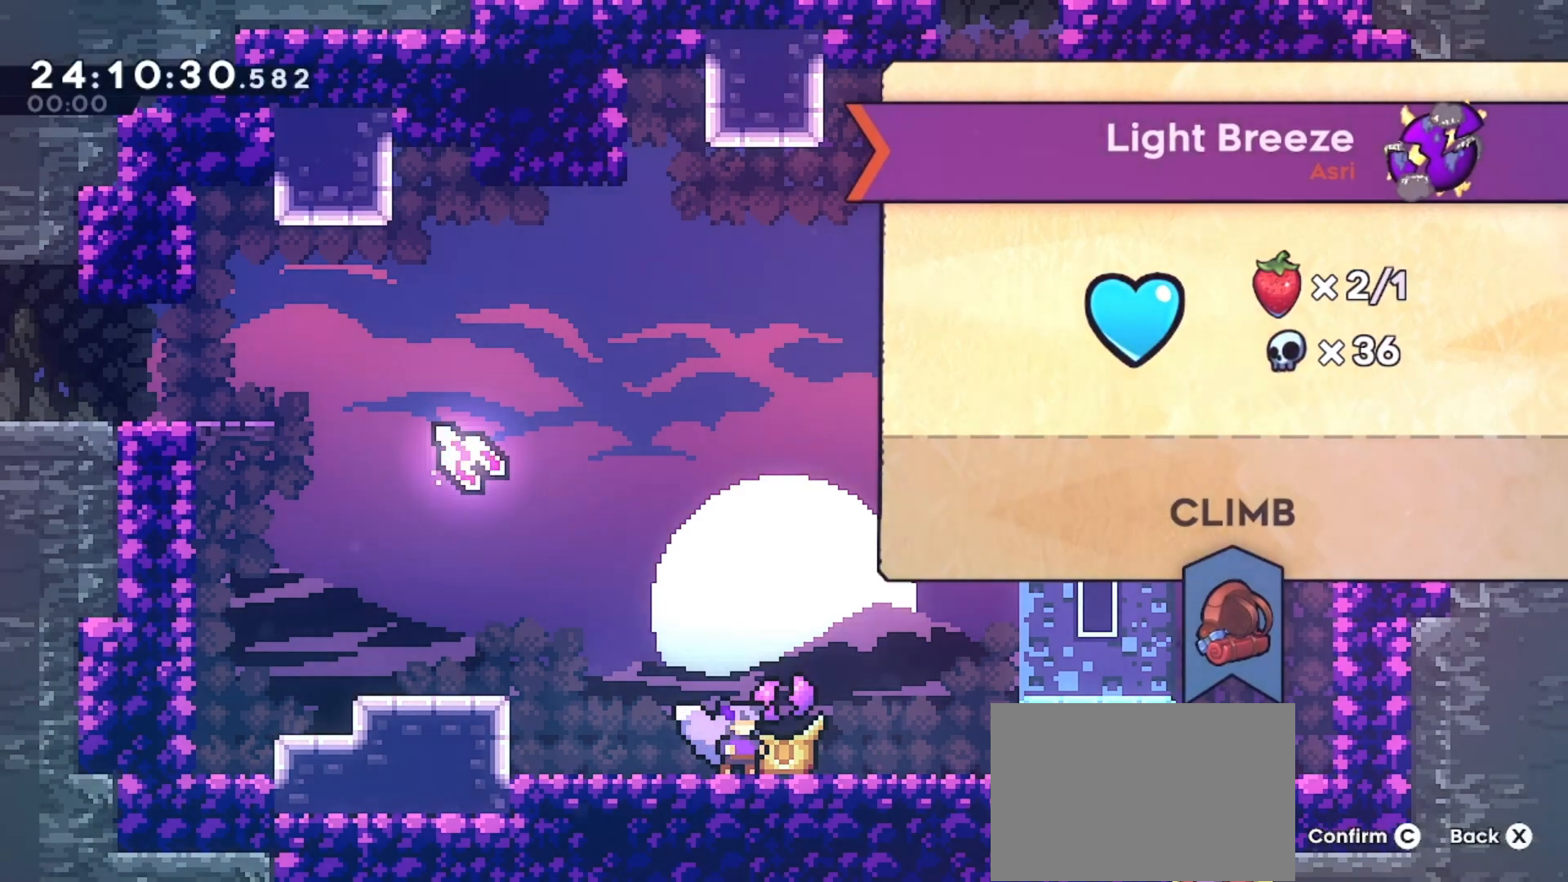
{"keys": [], "events": []}
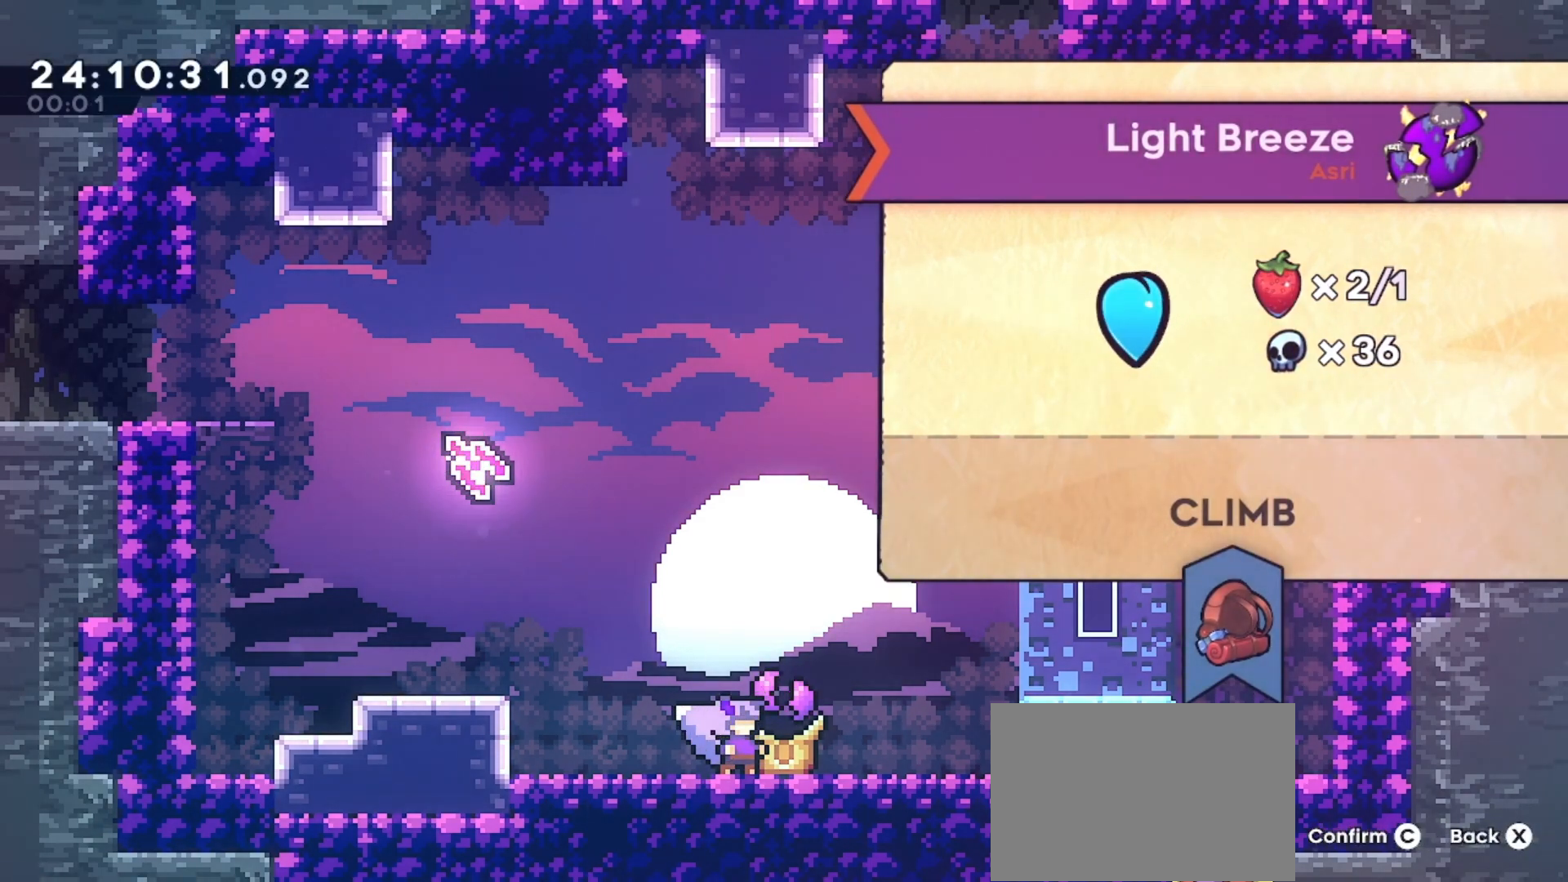
{"keys": ["right"], "events": [[167, "dash", "down"], [267, "right", "down"], [333, "dash", "up"]]}
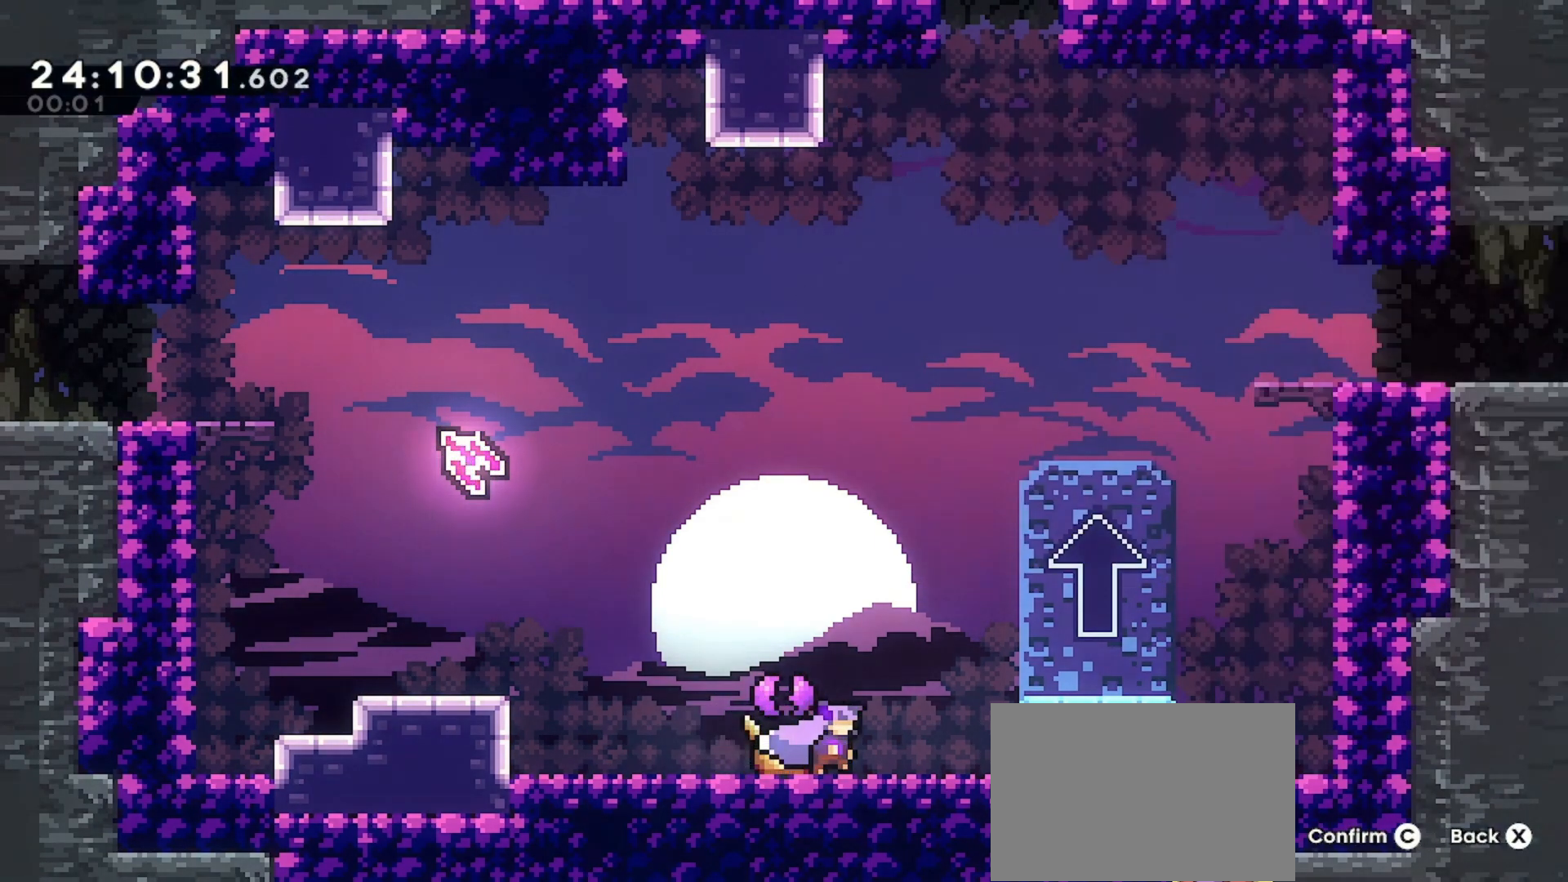
{"keys": ["right"], "events": [[233, "jump", "down"], [367, "jump", "up"]]}
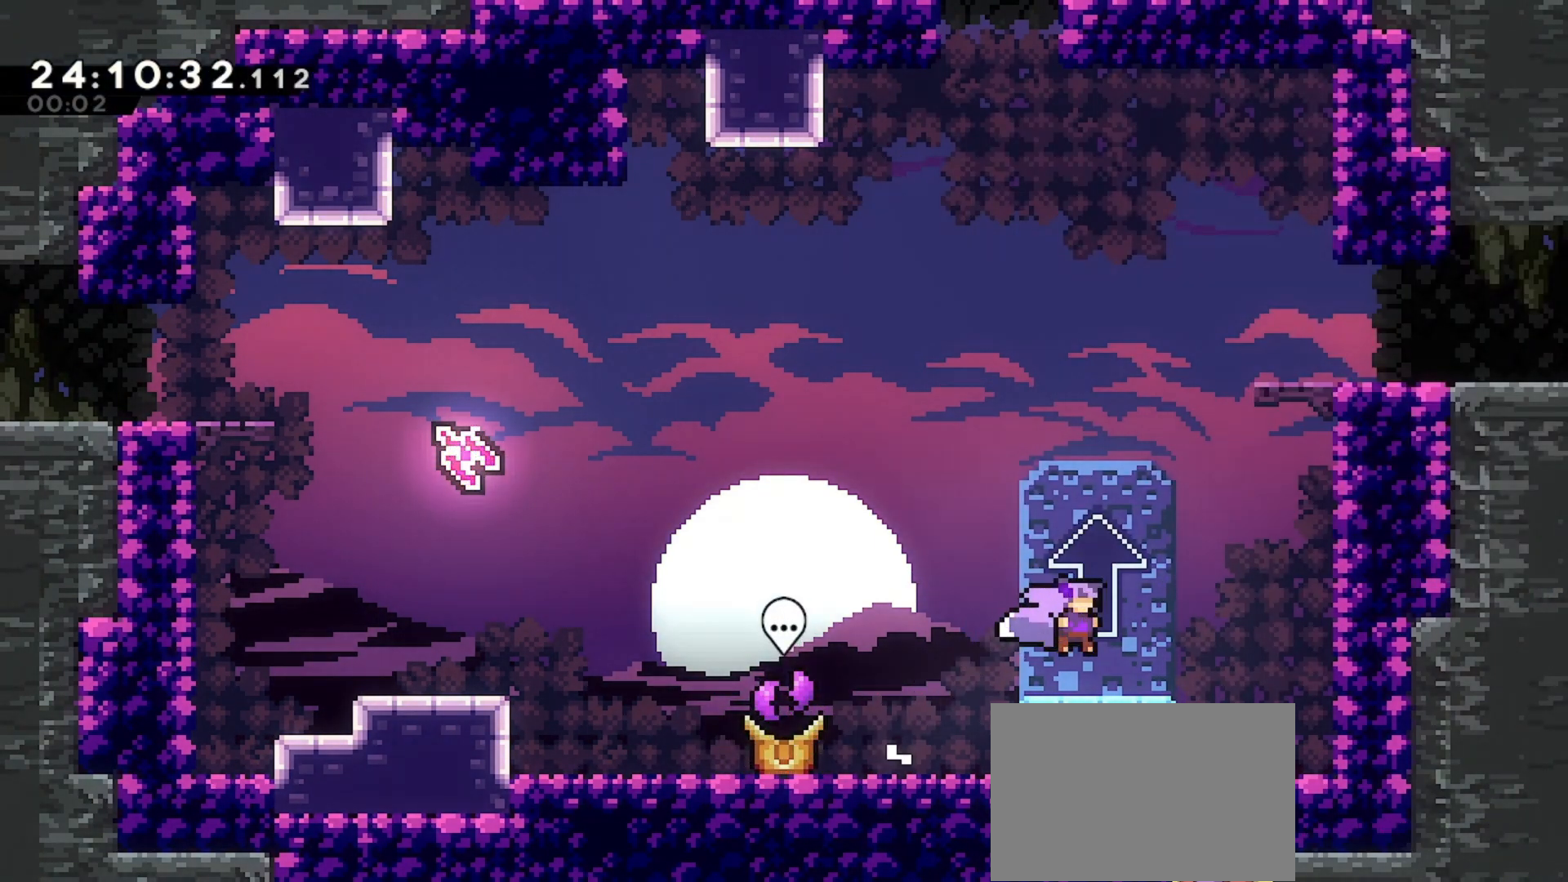
{"keys": ["jump", "up"], "events": [[67, "right", "up"], [300, "jump", "down"], [500, "up", "down"]]}
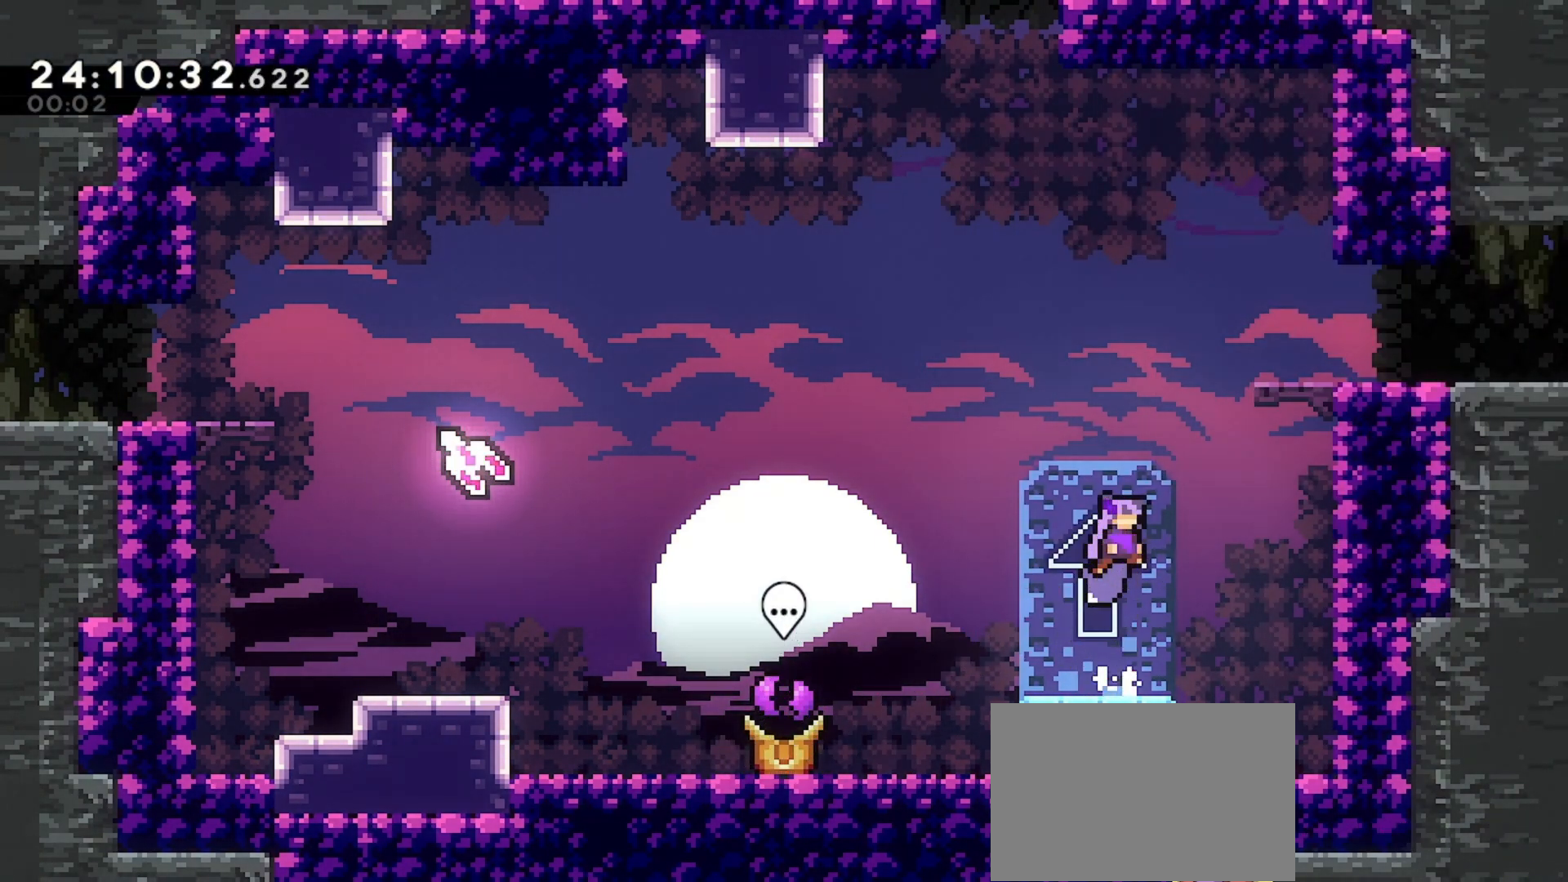
{"keys": ["right"], "events": [[67, "jump", "up"], [133, "dash", "down"], [333, "dash", "up"], [333, "right", "down"], [367, "up", "up"]]}
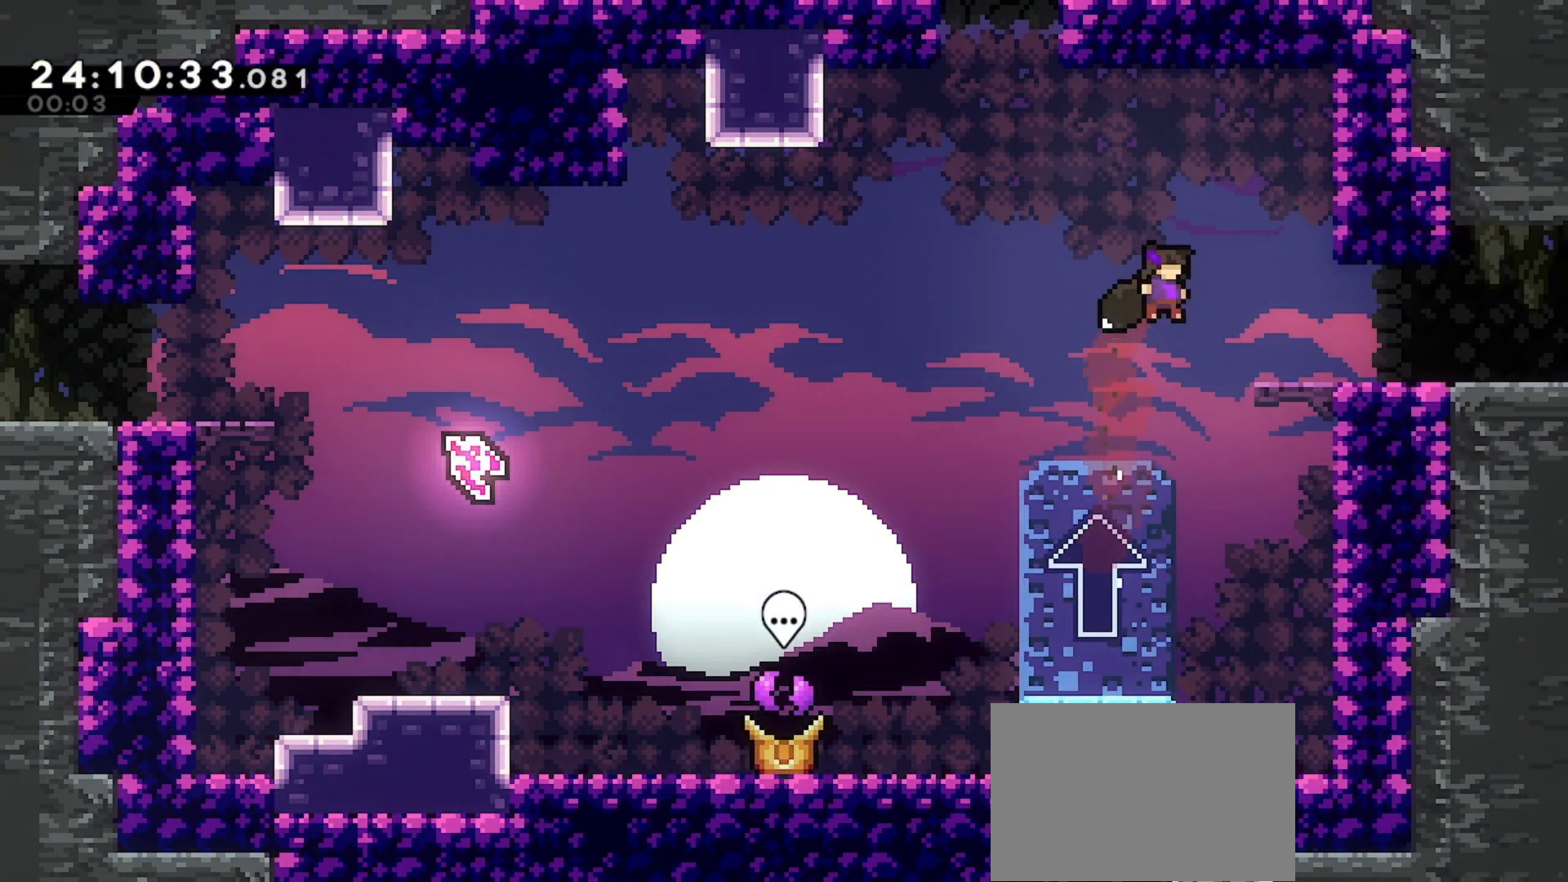
{"keys": [], "events": [[400, "right", "up"]]}
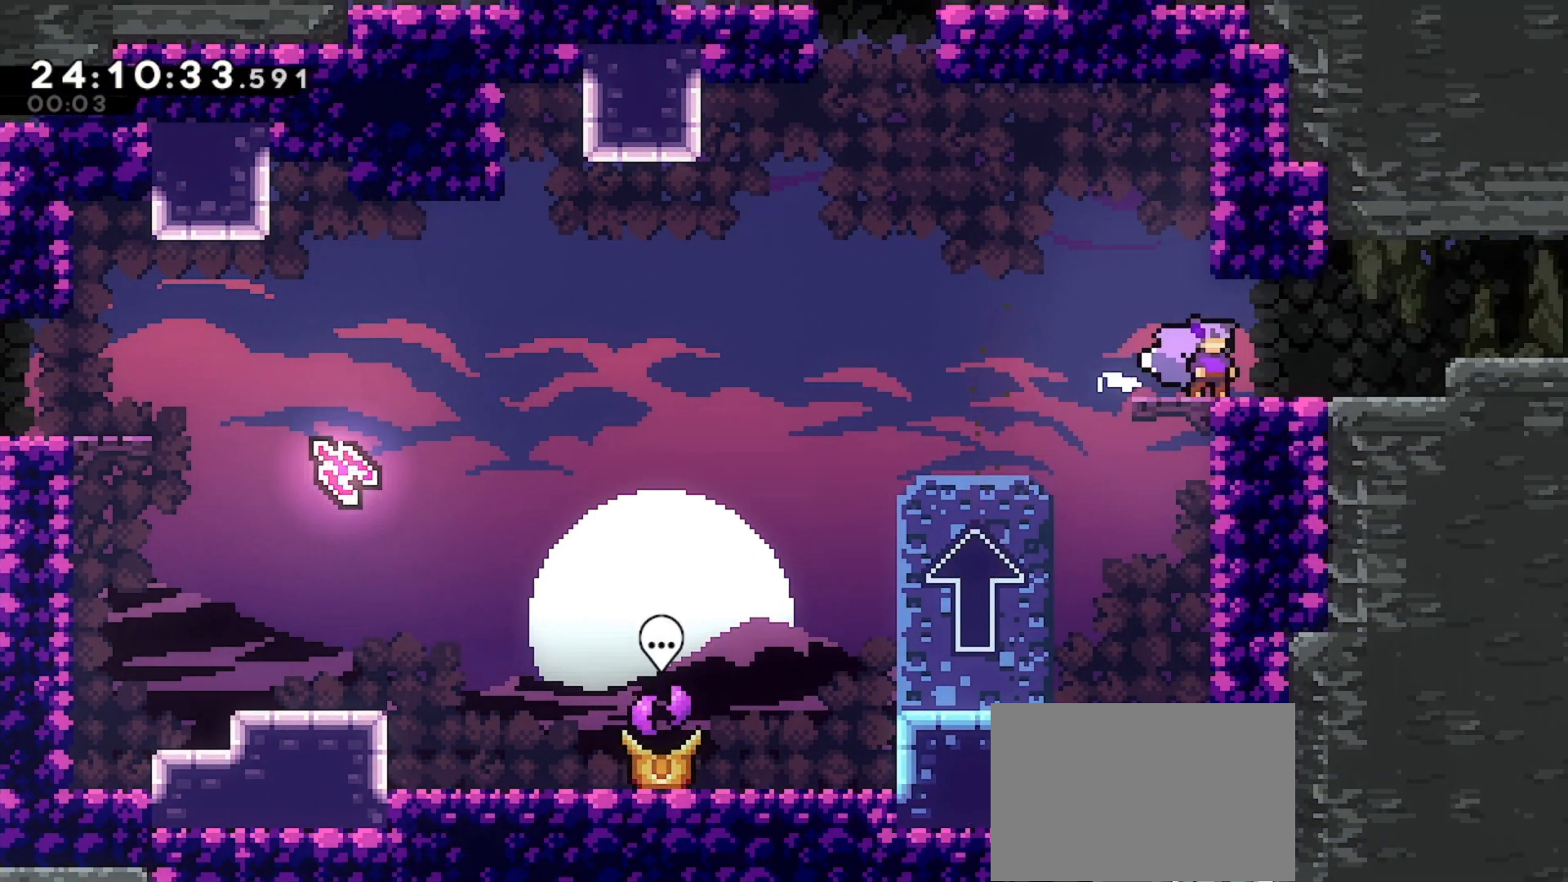
{"keys": ["jump", "left"], "events": [[133, "left", "down"], [367, "jump", "down"]]}
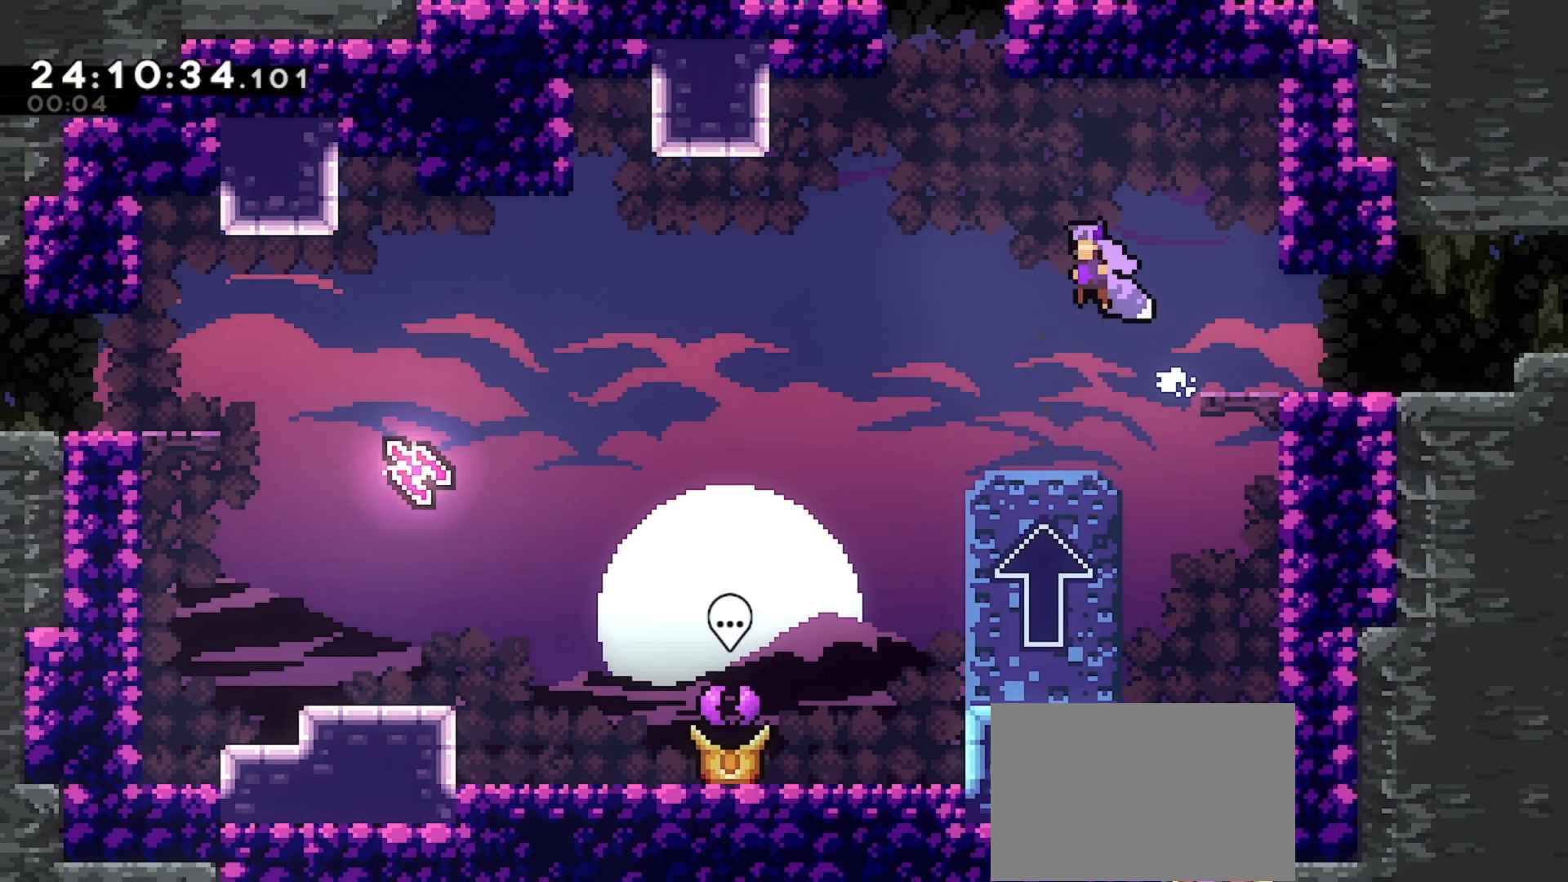
{"keys": ["dash", "up"], "events": [[233, "jump", "up"], [267, "left", "up"], [267, "up", "down"], [333, "dash", "down"]]}
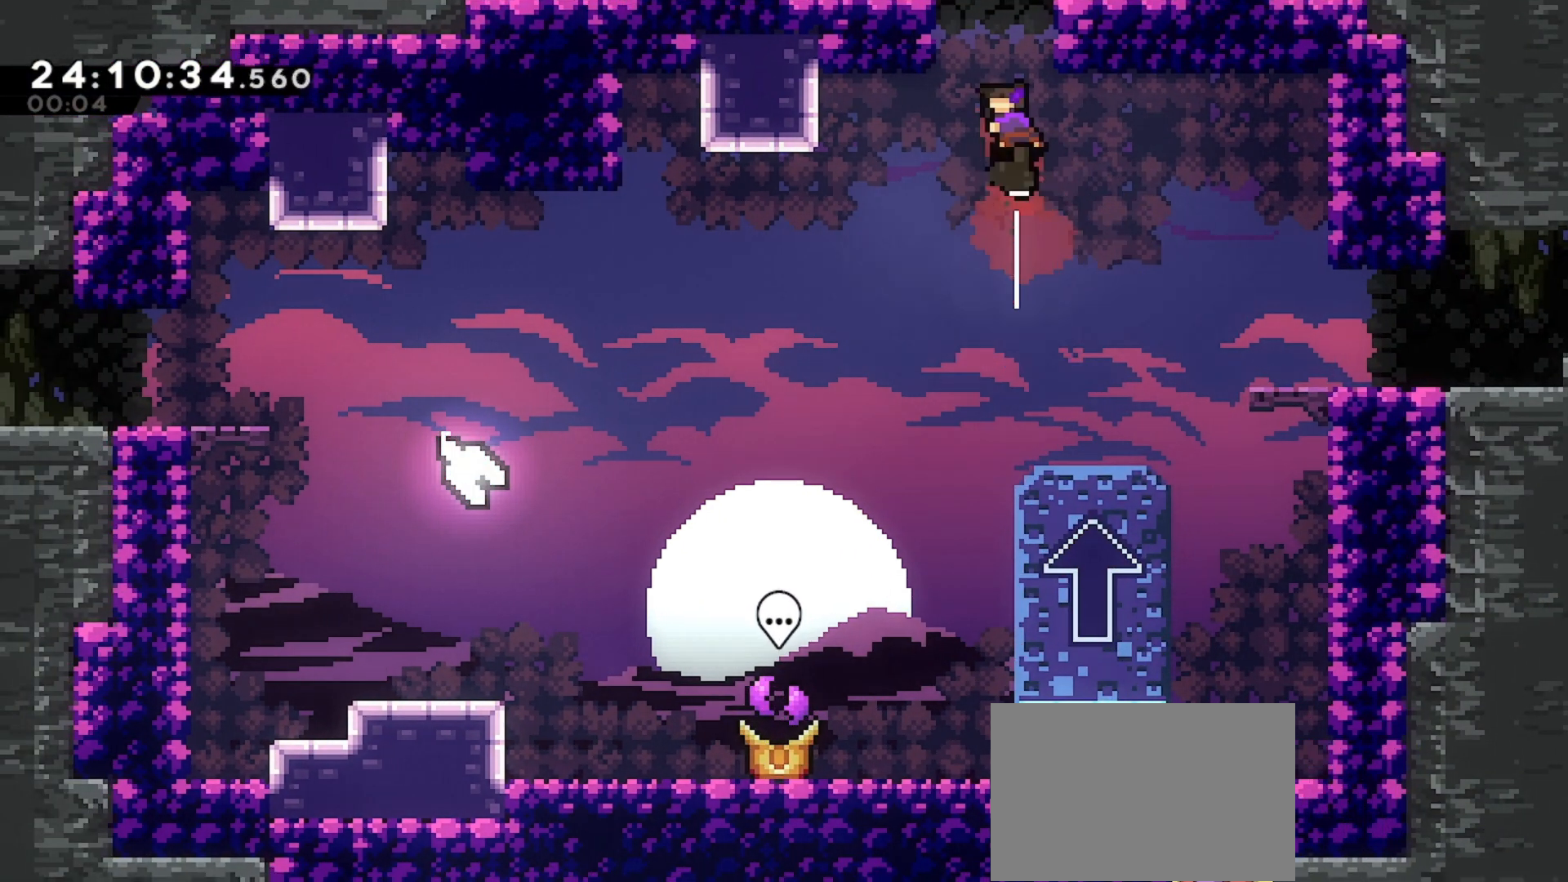
{"keys": ["up"], "events": [[33, "dash", "up"], [167, "dash", "down"], [367, "dash", "up"]]}
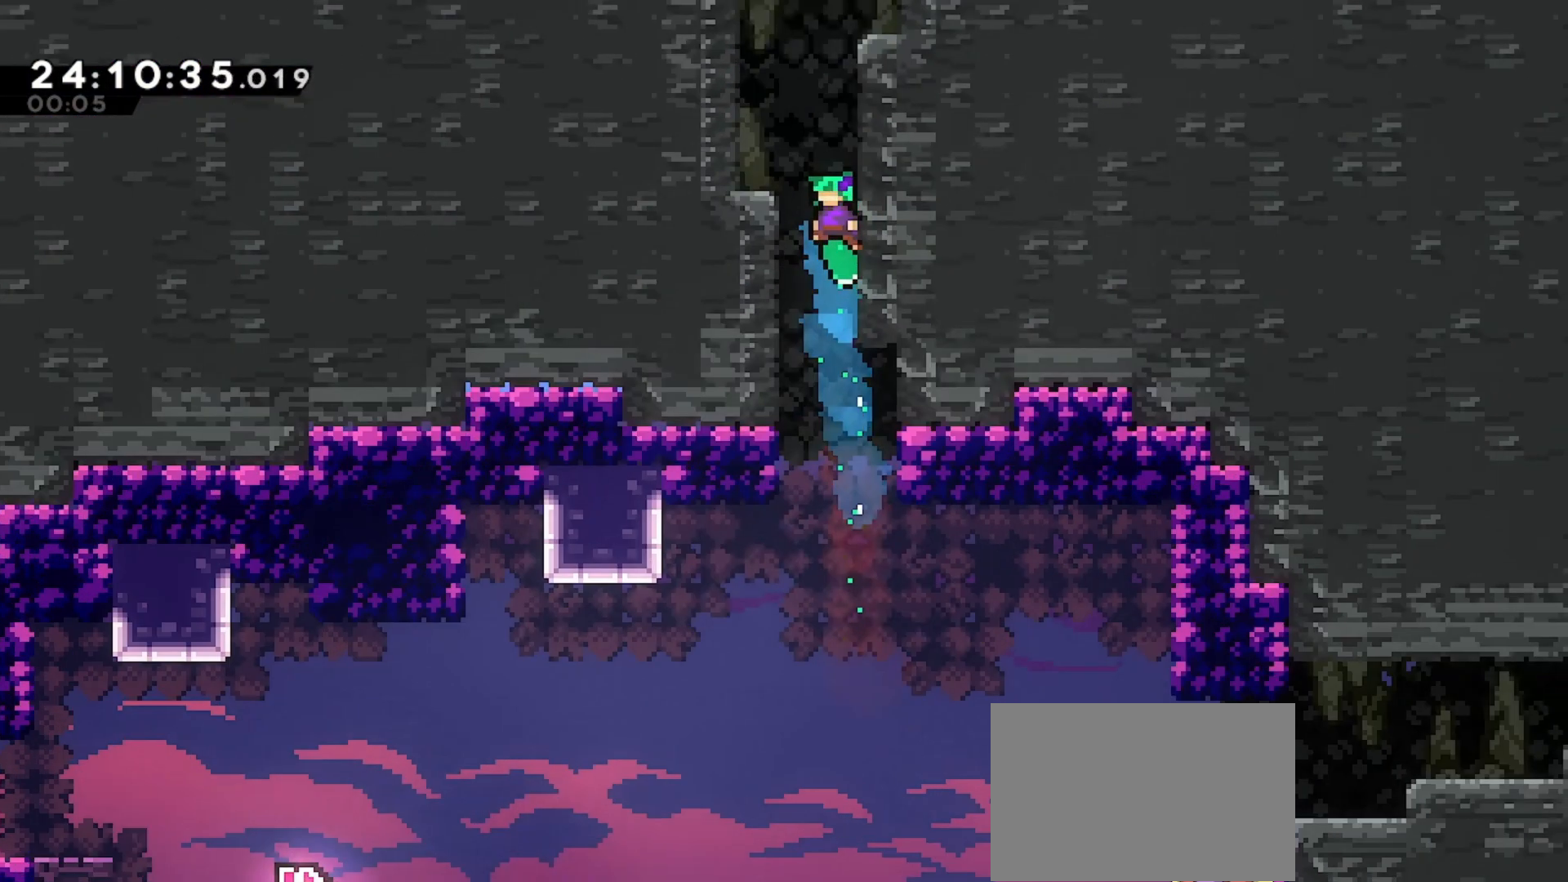
{"keys": ["grab", "left", "up"], "events": [[167, "up", "up"], [233, "left", "down"], [267, "grab", "down"], [467, "up", "down"]]}
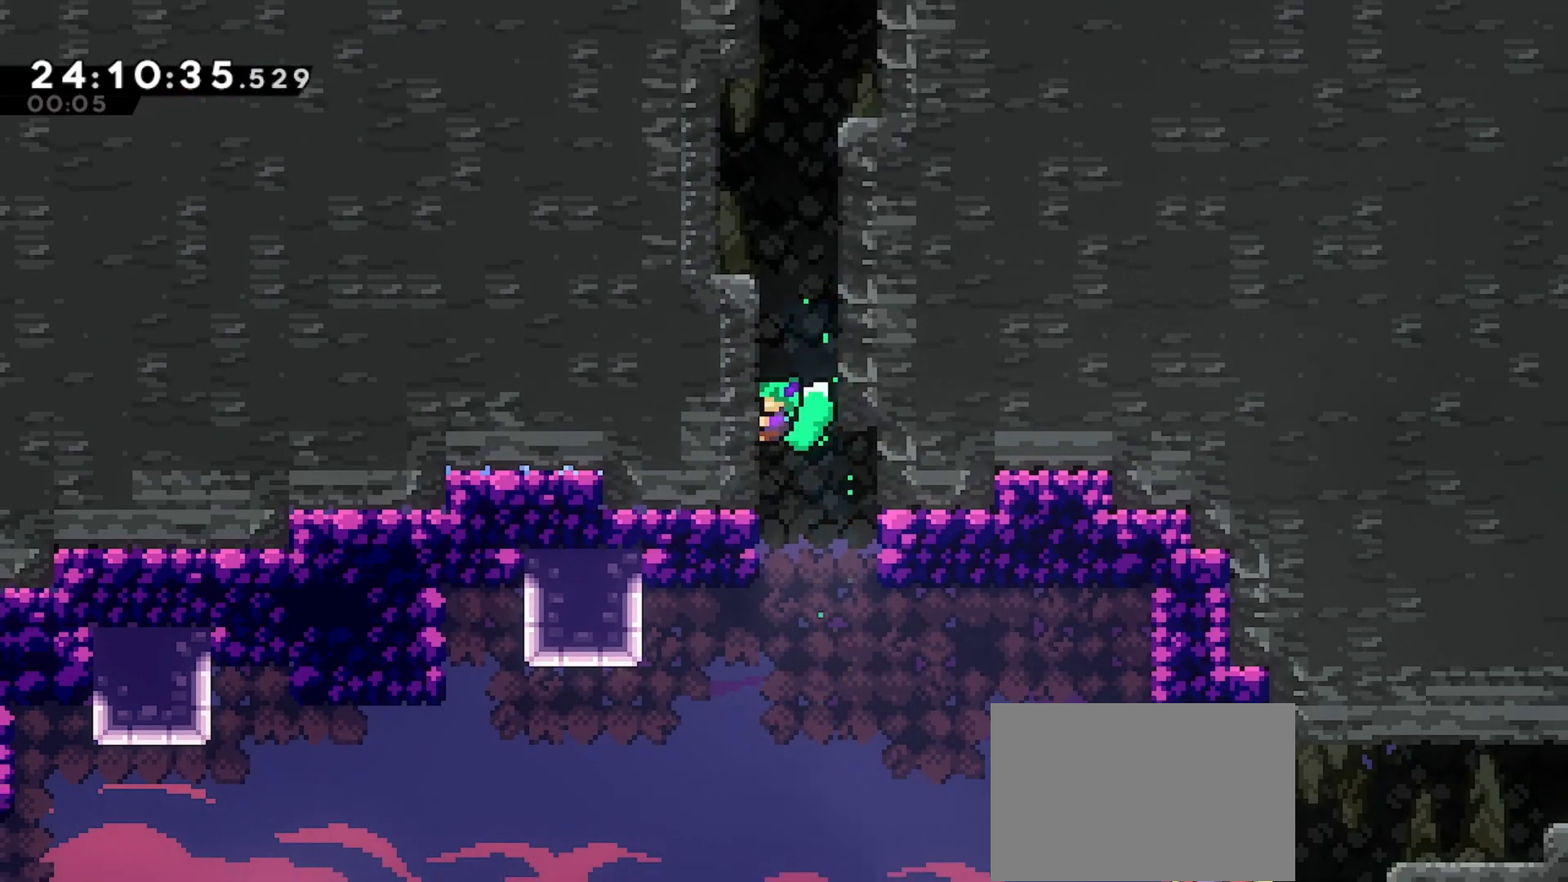
{"keys": ["left", "up"], "events": [[67, "left", "up"], [100, "jump", "down"], [167, "jump", "up"], [233, "jump", "down"], [333, "left", "down"], [433, "jump", "up"], [467, "grab", "up"]]}
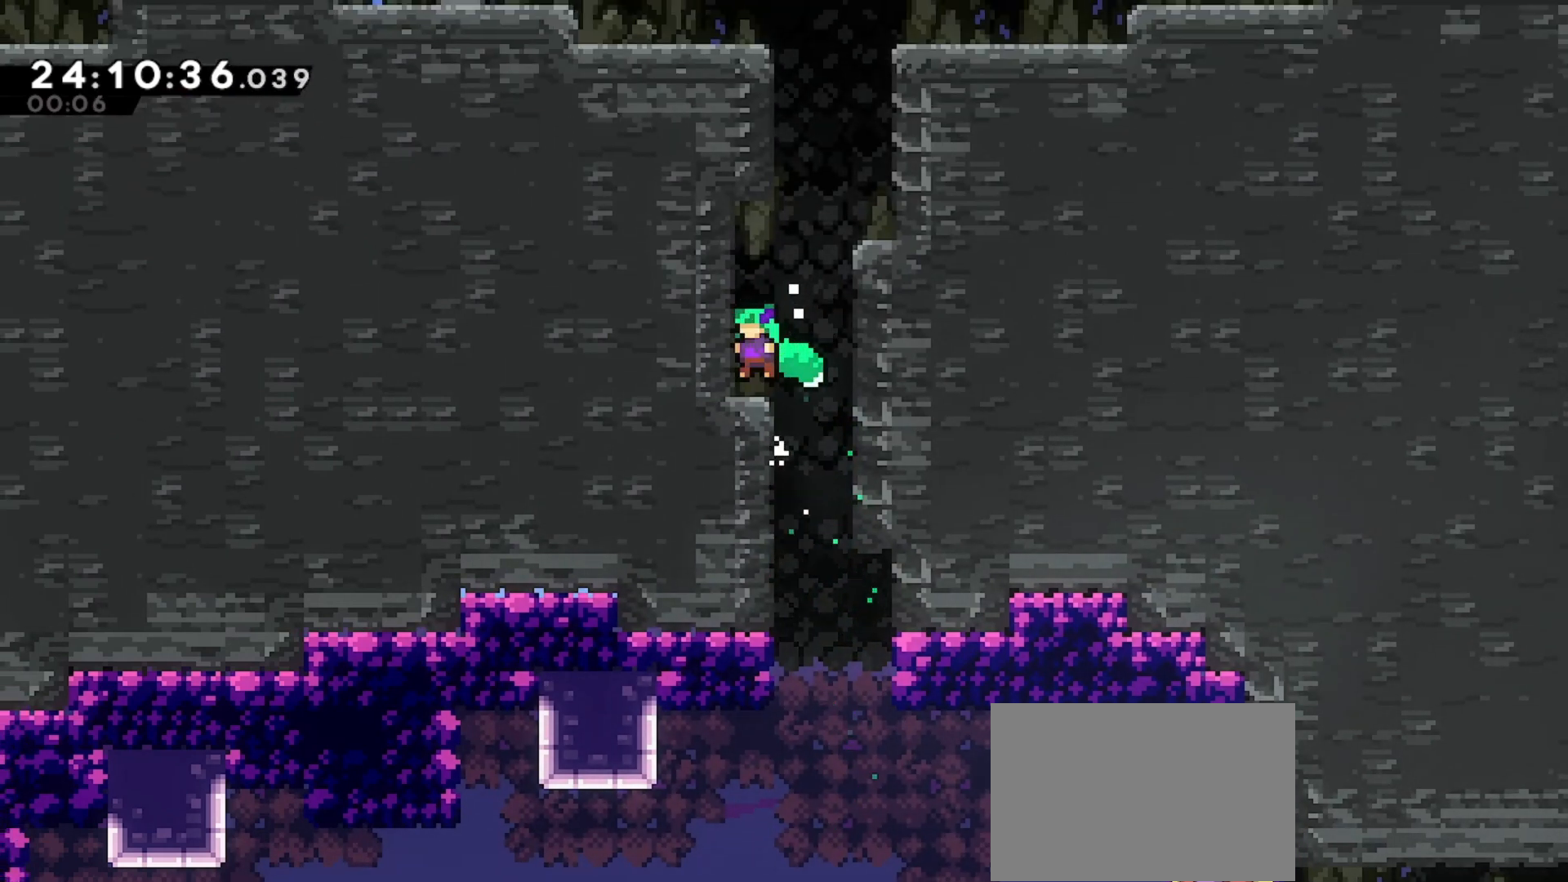
{"keys": ["dash", "up"], "events": [[33, "up", "up"], [67, "left", "up"], [267, "jump", "down"], [267, "right", "down"], [367, "jump", "up"], [367, "right", "up"], [367, "up", "down"], [467, "dash", "down"]]}
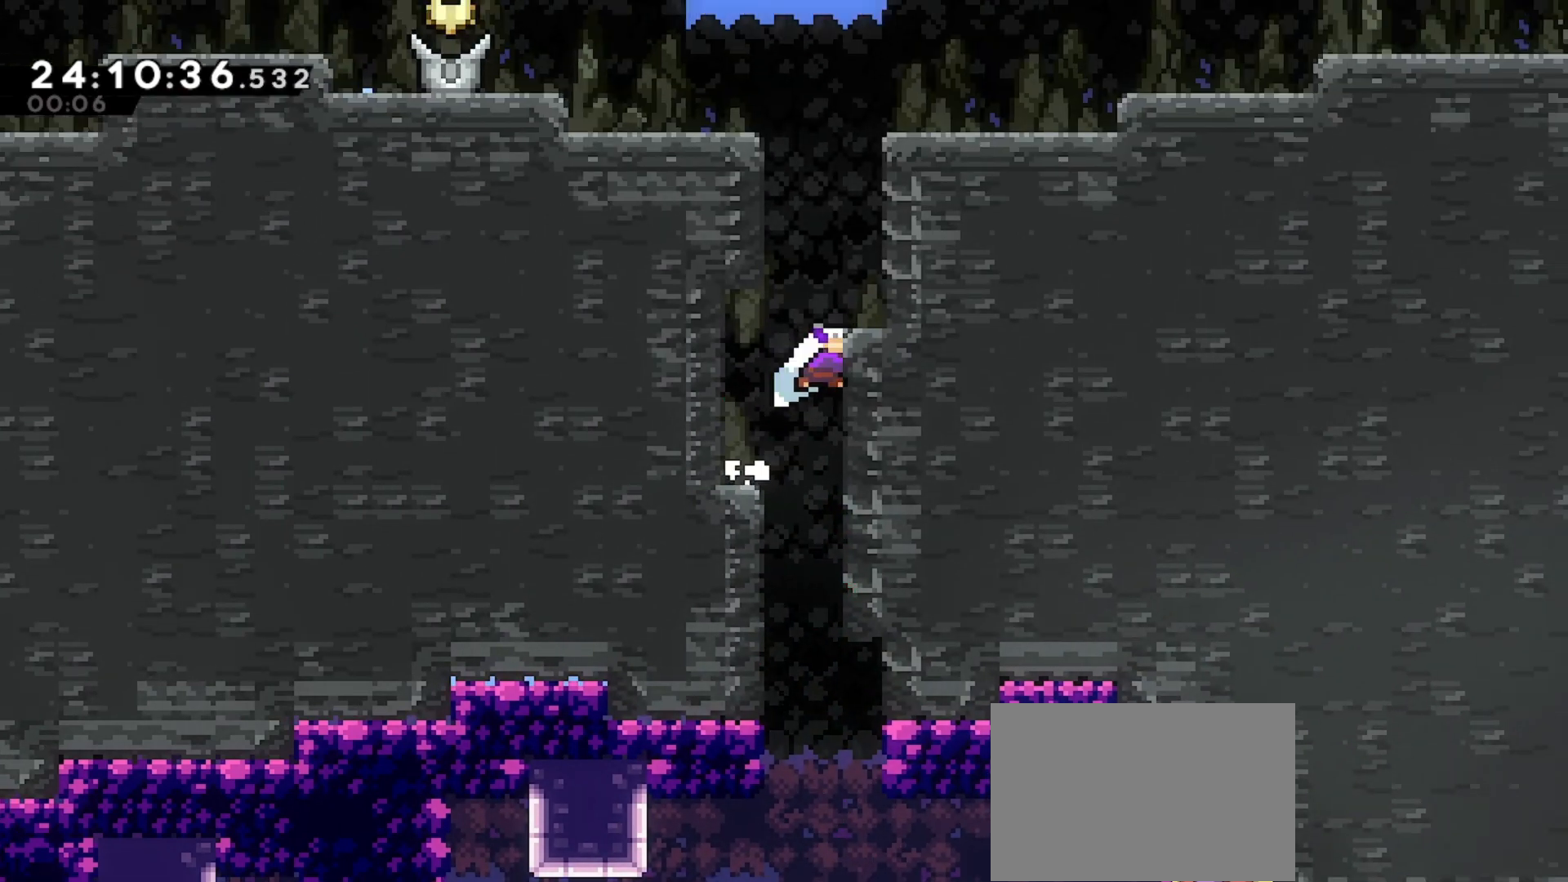
{"keys": ["grab", "jump", "left", "up"], "events": [[67, "grab", "down"], [167, "left", "down"], [233, "dash", "up"], [400, "jump", "down"]]}
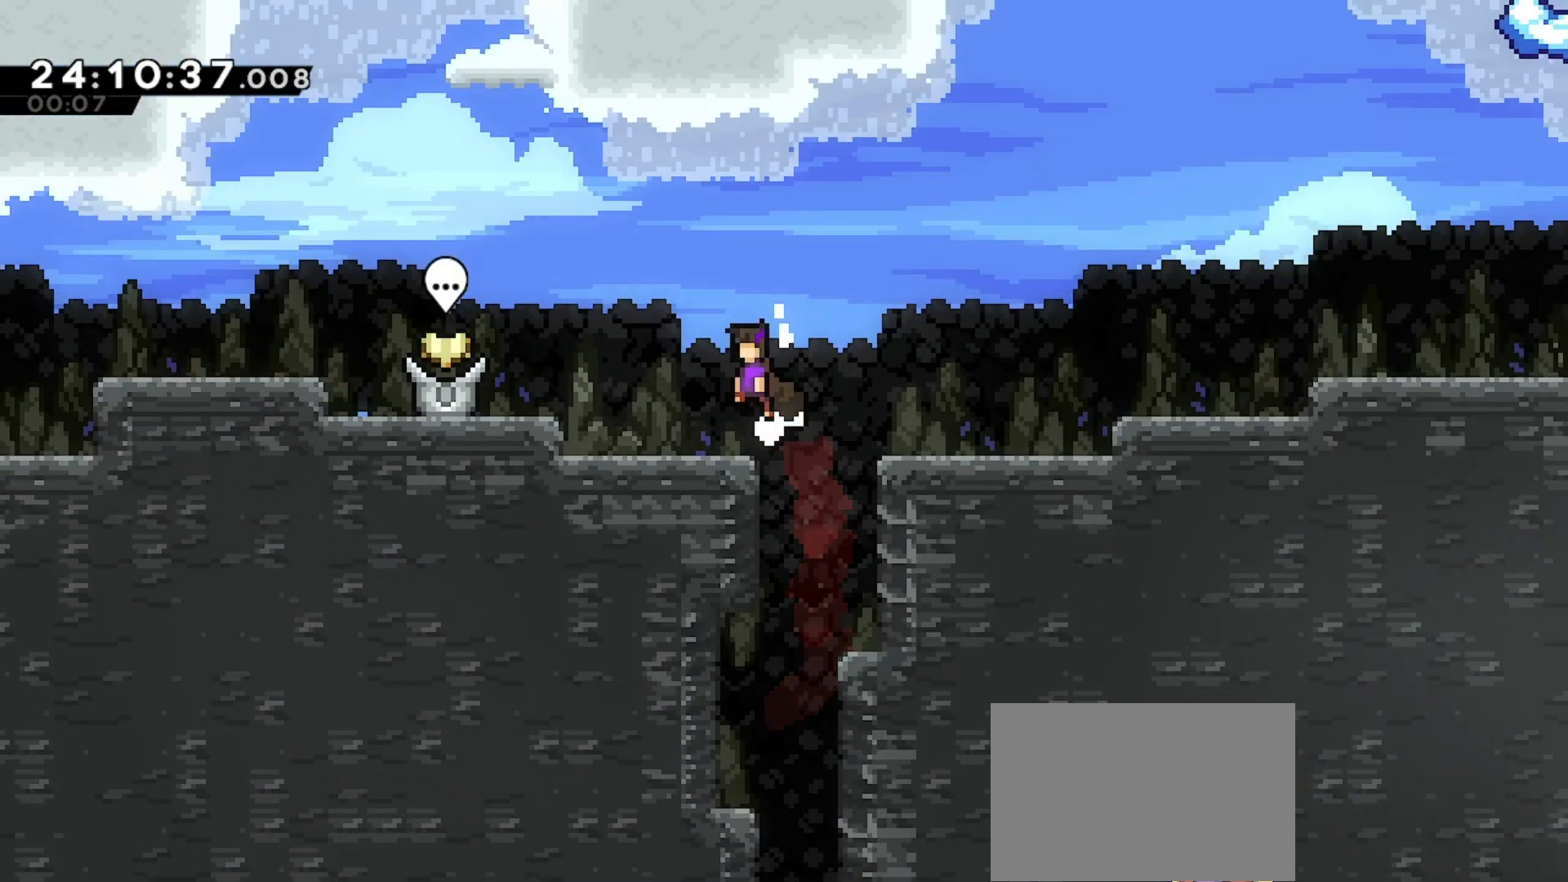
{"keys": ["grab", "left", "up"], "events": [[67, "jump", "up"]]}
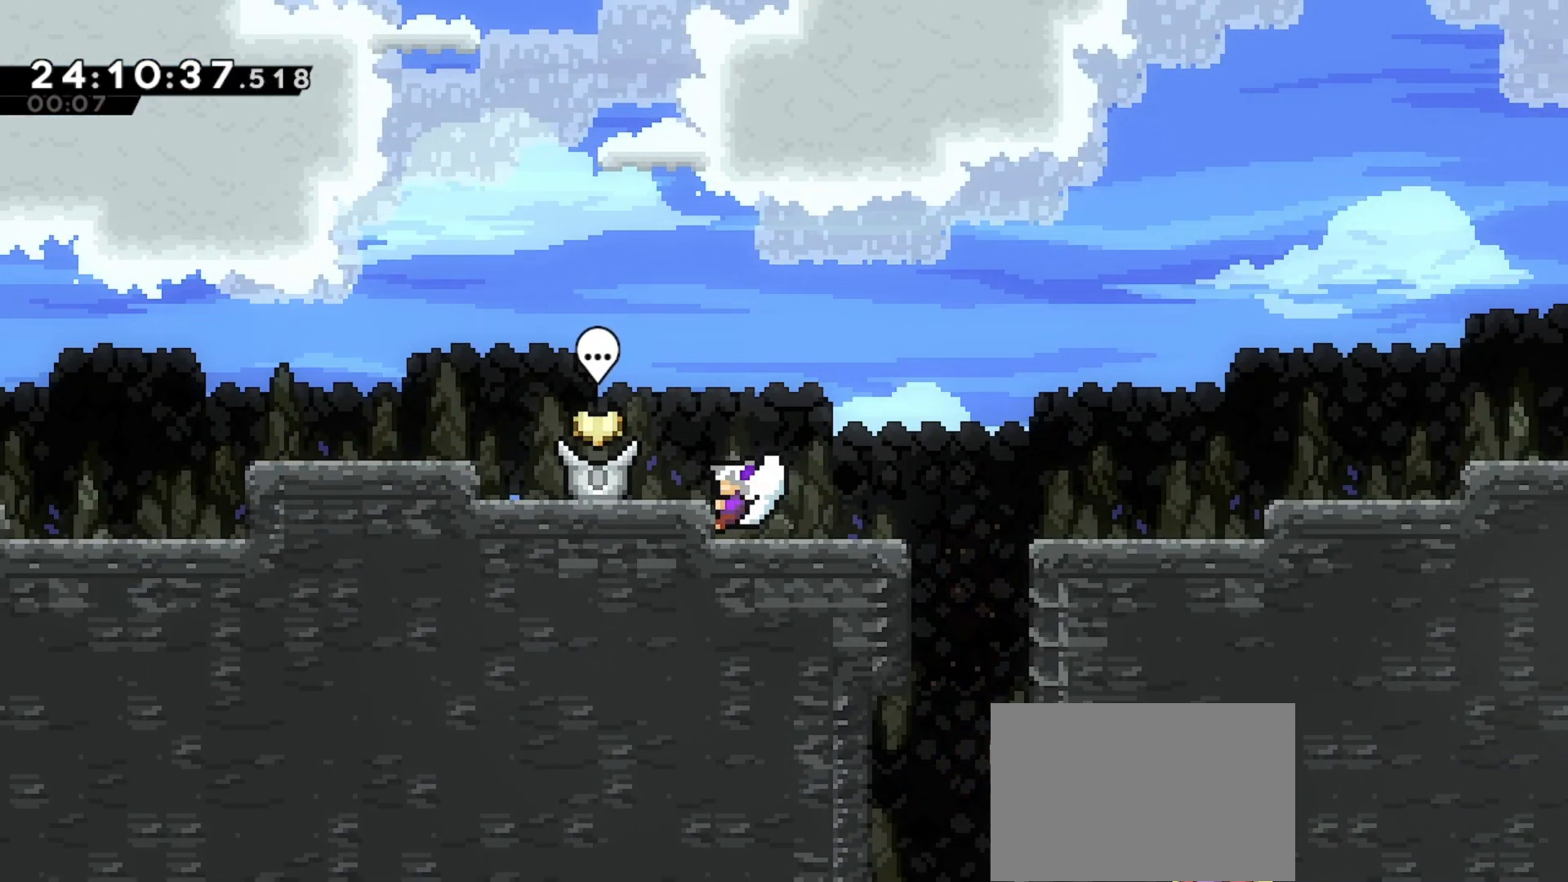
{"keys": ["left"], "events": [[67, "grab", "up"], [67, "up", "up"], [133, "jump", "down"], [233, "jump", "up"]]}
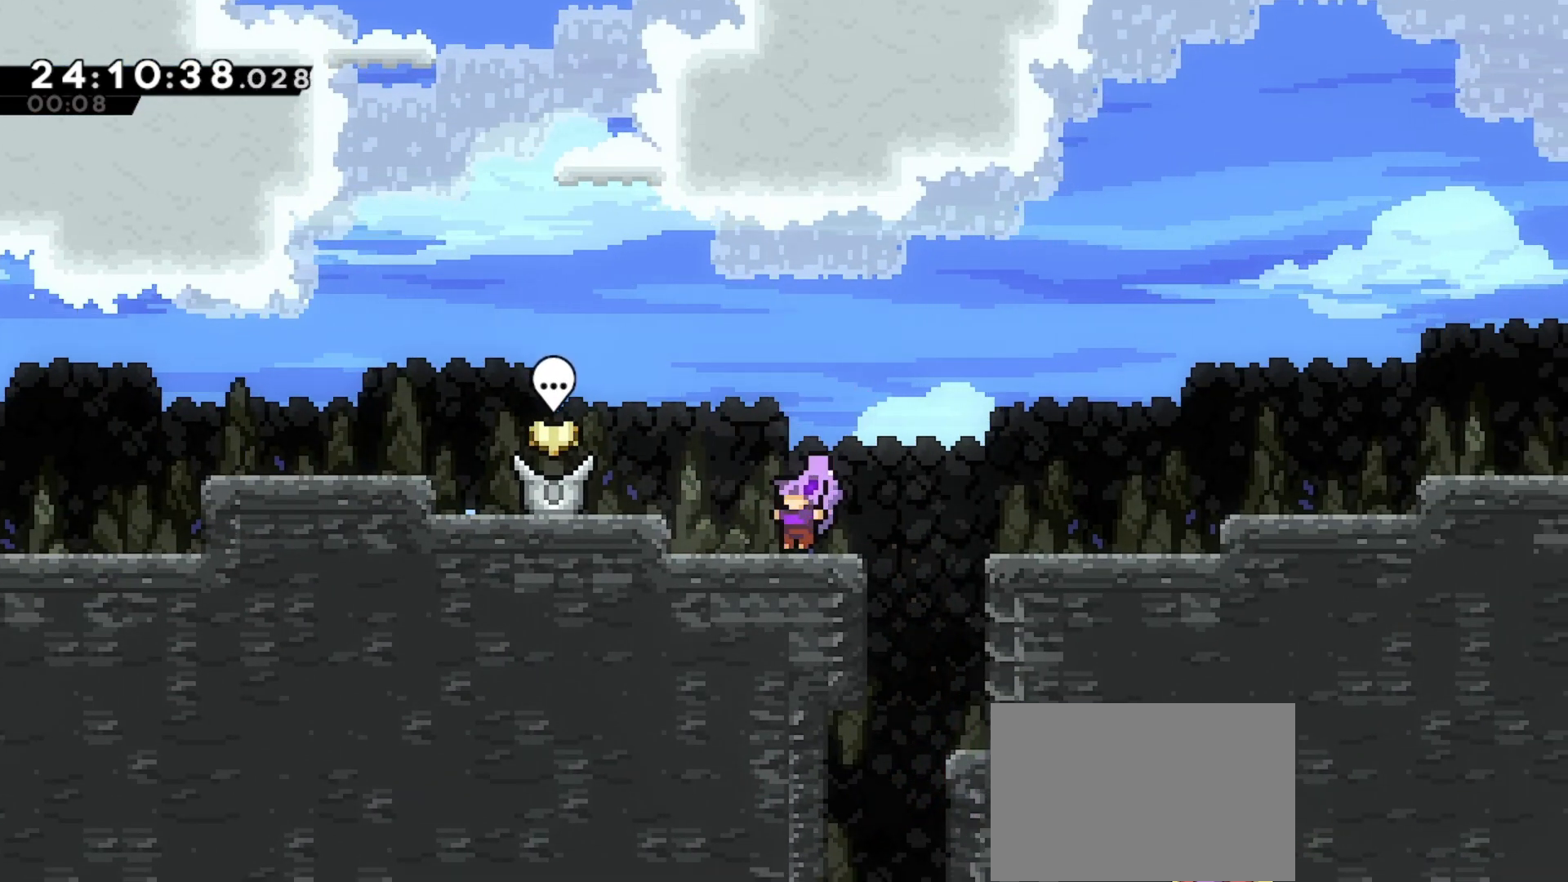
{"keys": [], "events": [[67, "jump", "down"], [267, "jump", "up"], [500, "left", "up"]]}
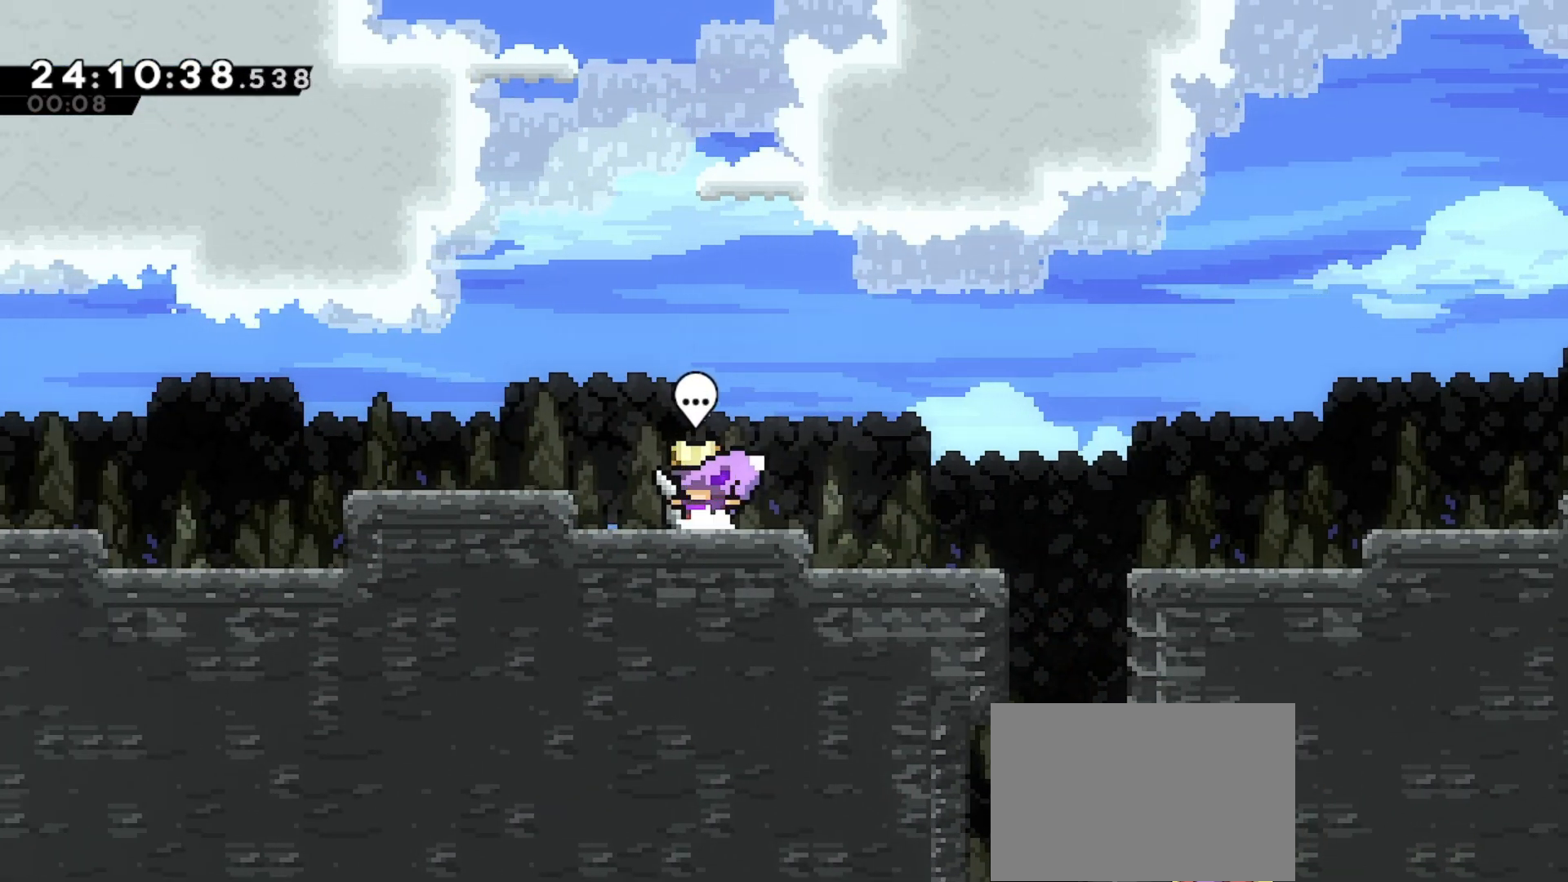
{"keys": [], "events": []}
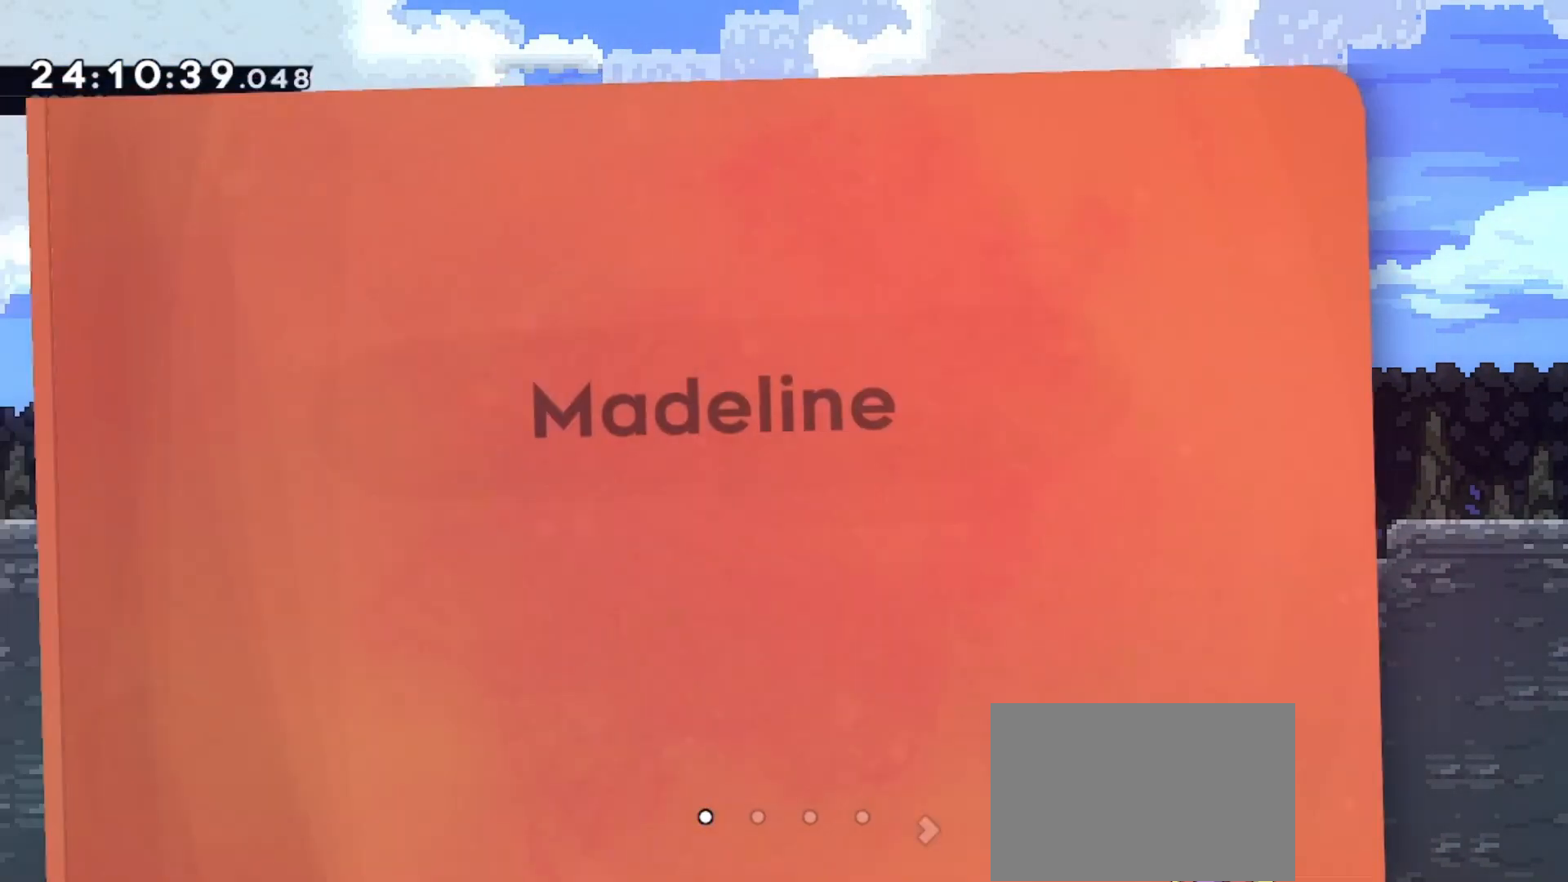
{"keys": ["right"], "events": [[167, "right", "down"], [267, "right", "up"], [467, "right", "down"]]}
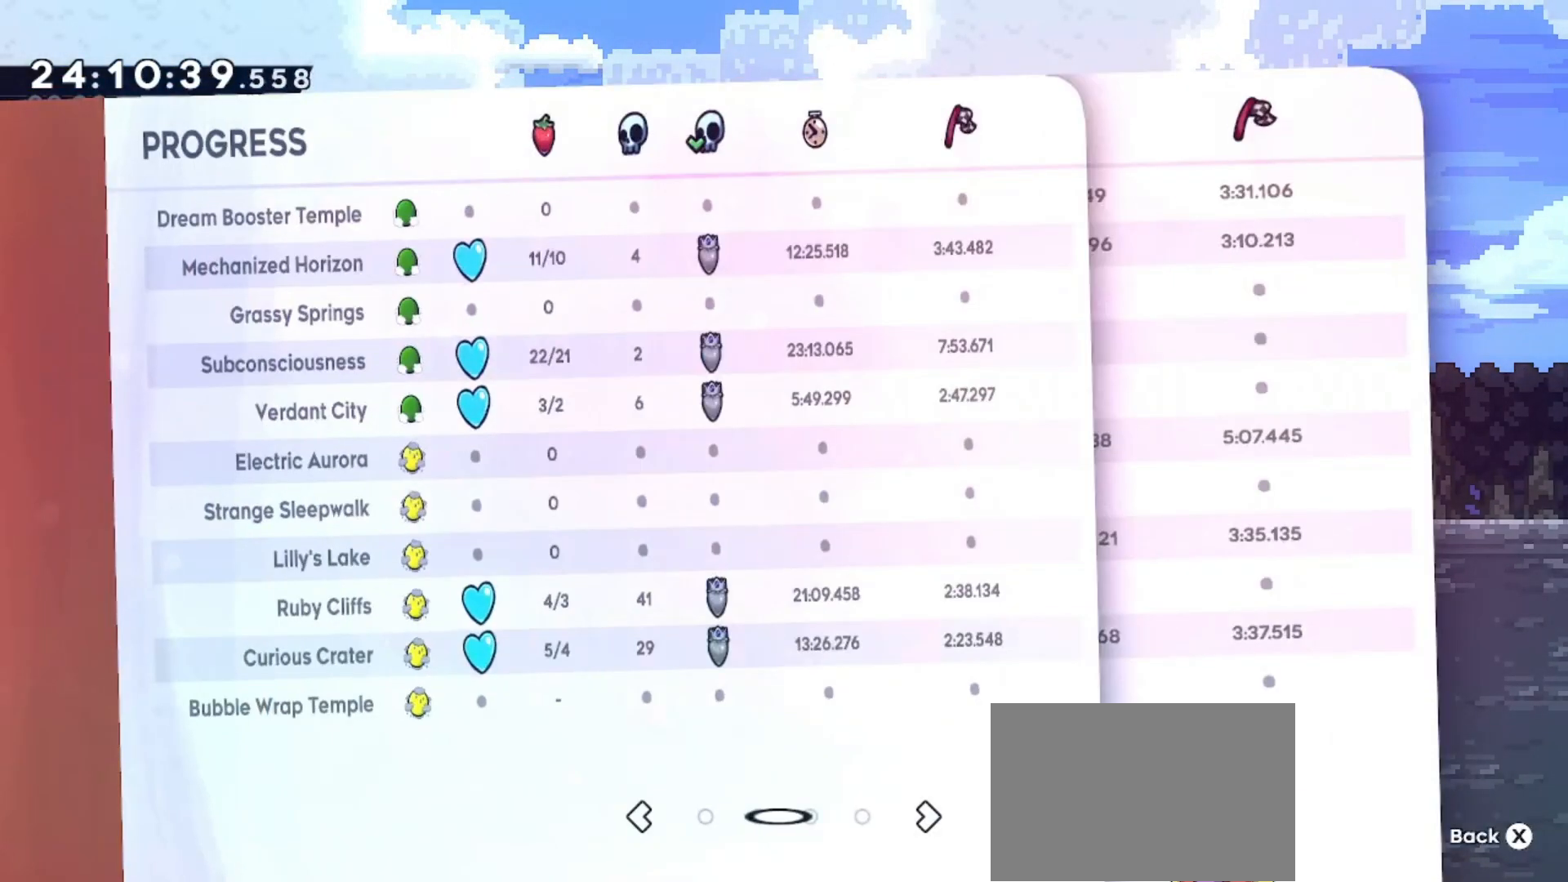
{"keys": [], "events": [[67, "right", "up"]]}
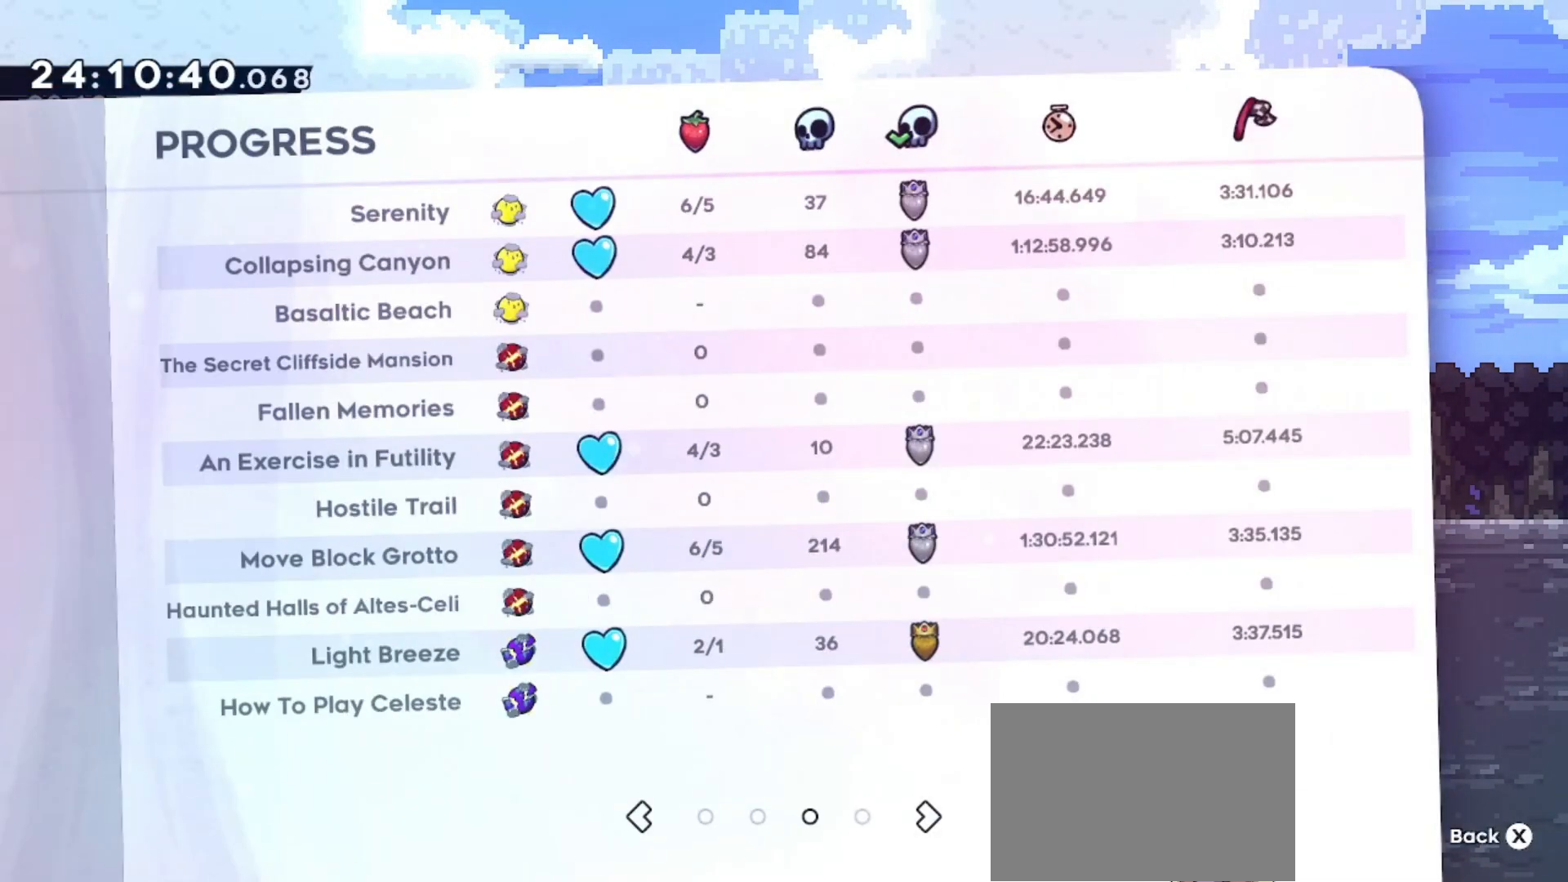
{"keys": [], "events": []}
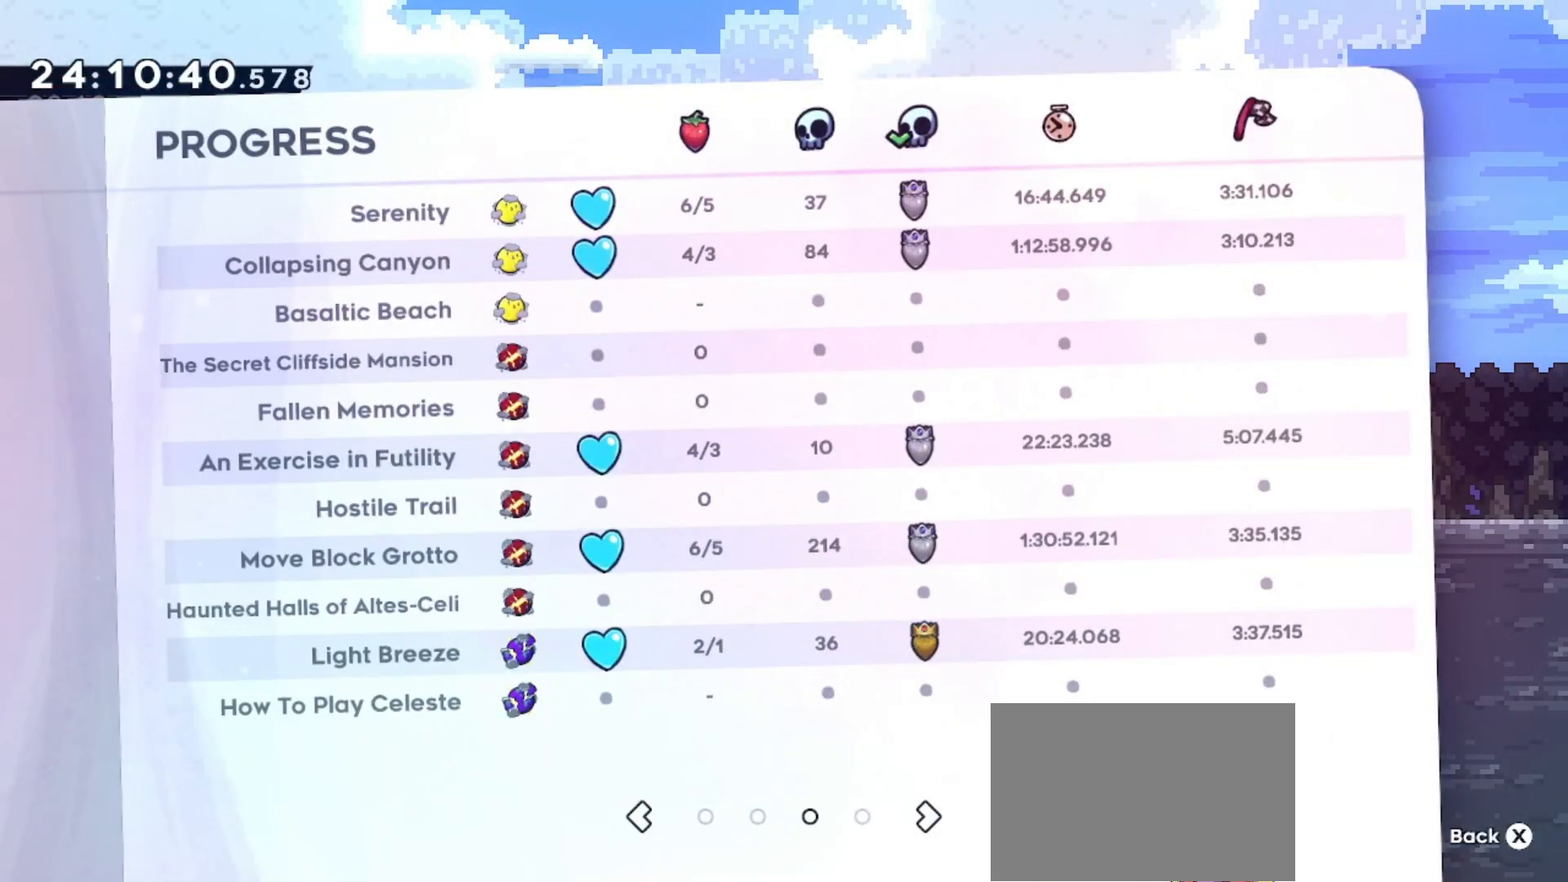
{"keys": [], "events": []}
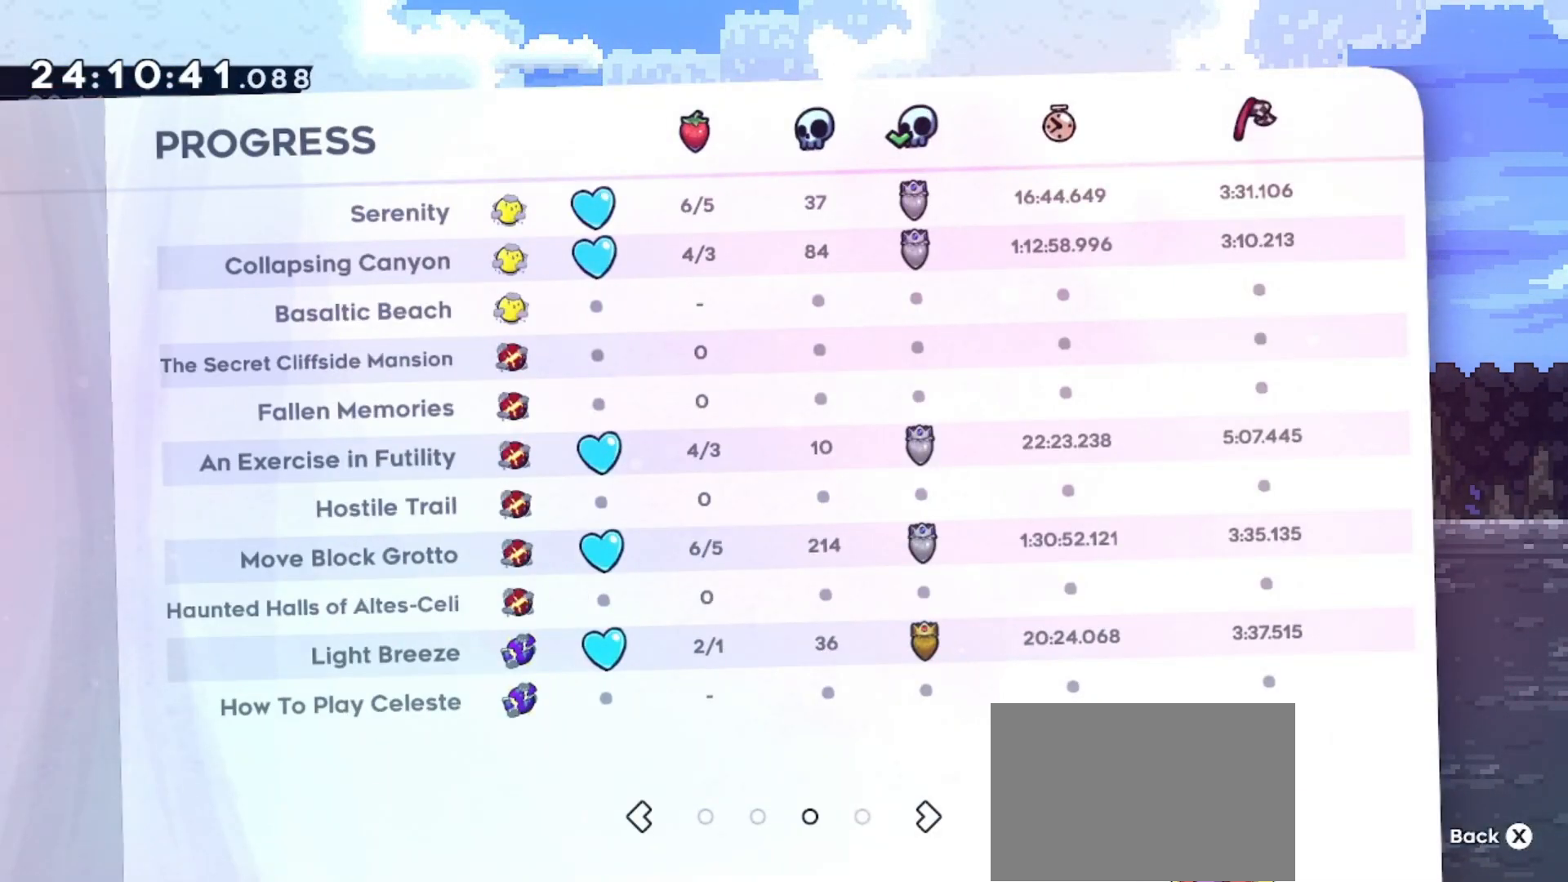
{"keys": [], "events": []}
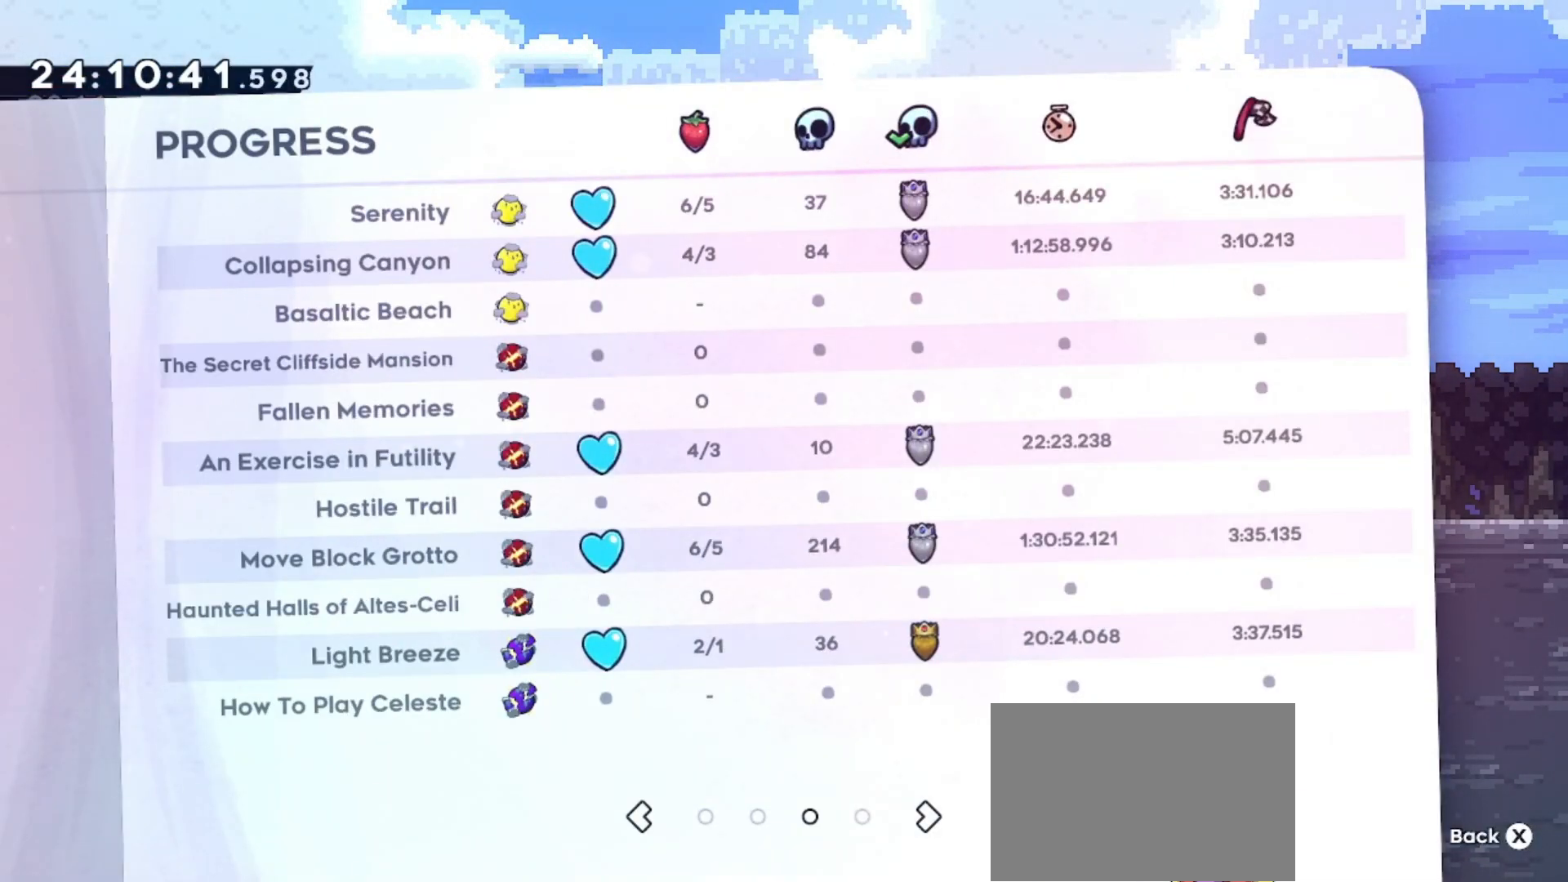
{"keys": [], "events": []}
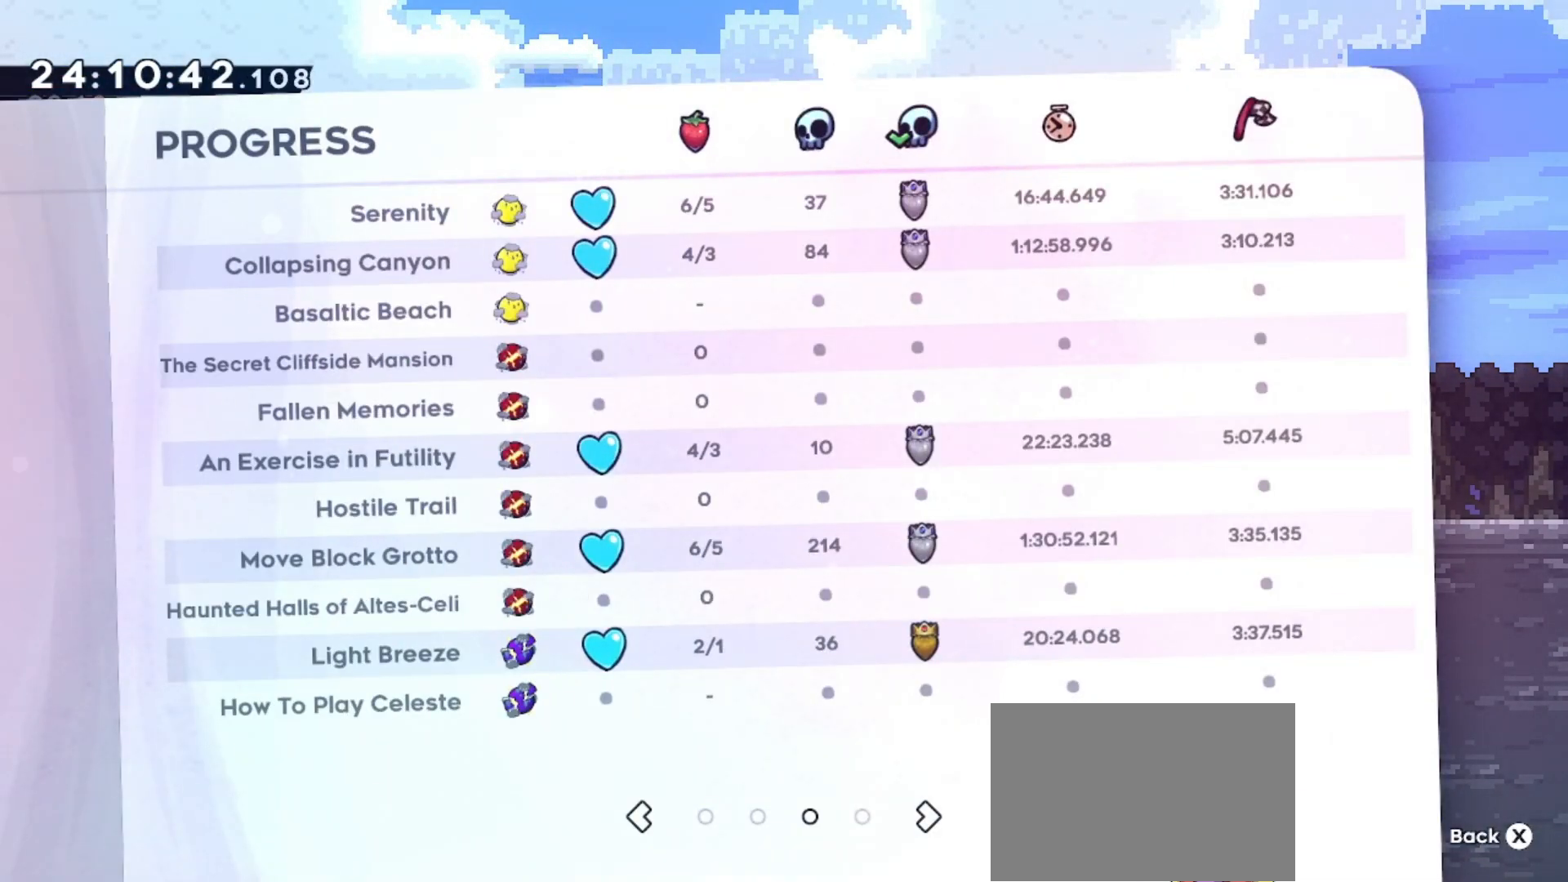
{"keys": [], "events": []}